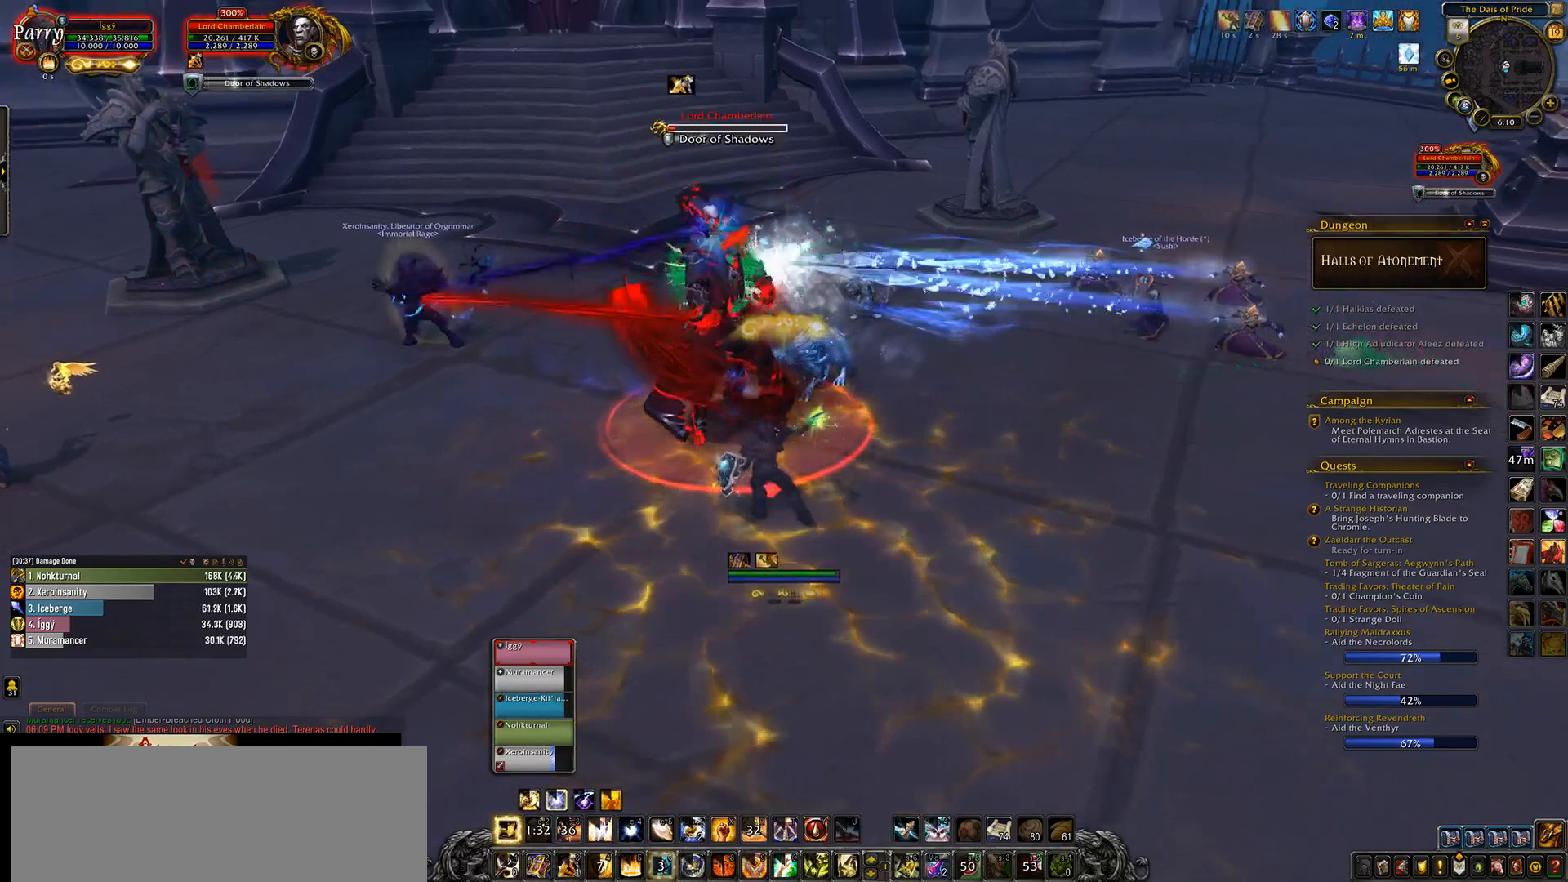
Gameplay with keyboard and mouse; each line is a JSON object with the keys and mouse buttons held at the frame after it. "events" lists presses ("down") and releases ("up") of ".", "/", "0", "1", "2", "3", "4", "5", "6", "7", "8", "9", "a", "alt_l", "alt_r", "b", "backslash", "backspace", "c", "caps_lock", "comma", "ctrl_l", "ctrl_r", "d", "down", "e", "equals", "escape", "f", "f1", "f10", "f11", "f12", "f2", "f3", "f4", "f5", "f6", "f7", "f8", "f9", "g", "h", "i", "j", "k", "l", "lbracket", "left", "m", "minus", "n", "o", "p", "q", "quote", "r", "rbracket", "return", "right", "s", "semicolon", "shift_l", "shift_r", "space", "super_l", "super_r", "t", "tab", "tilde", "u", "up", "v", "w", "x", "y", "z", "mouse_left", "mouse_wheel" and "mouse_right" between this image and that frame as [ms after this image, input, new state], when the widget could be followed in between. "mouse_left", "mouse_wheel", "mouse_right" = the "left", "wheel", "right" buttons of the "mouse" list. No other keys are recorded. "wheel" means that the mouse wheel is clicked or scrolled. Mouse movement is not recorded.
{"keys": [], "mouse": ["left", "wheel"], "events": [[33, "d", "down"], [150, "d", "up"]]}
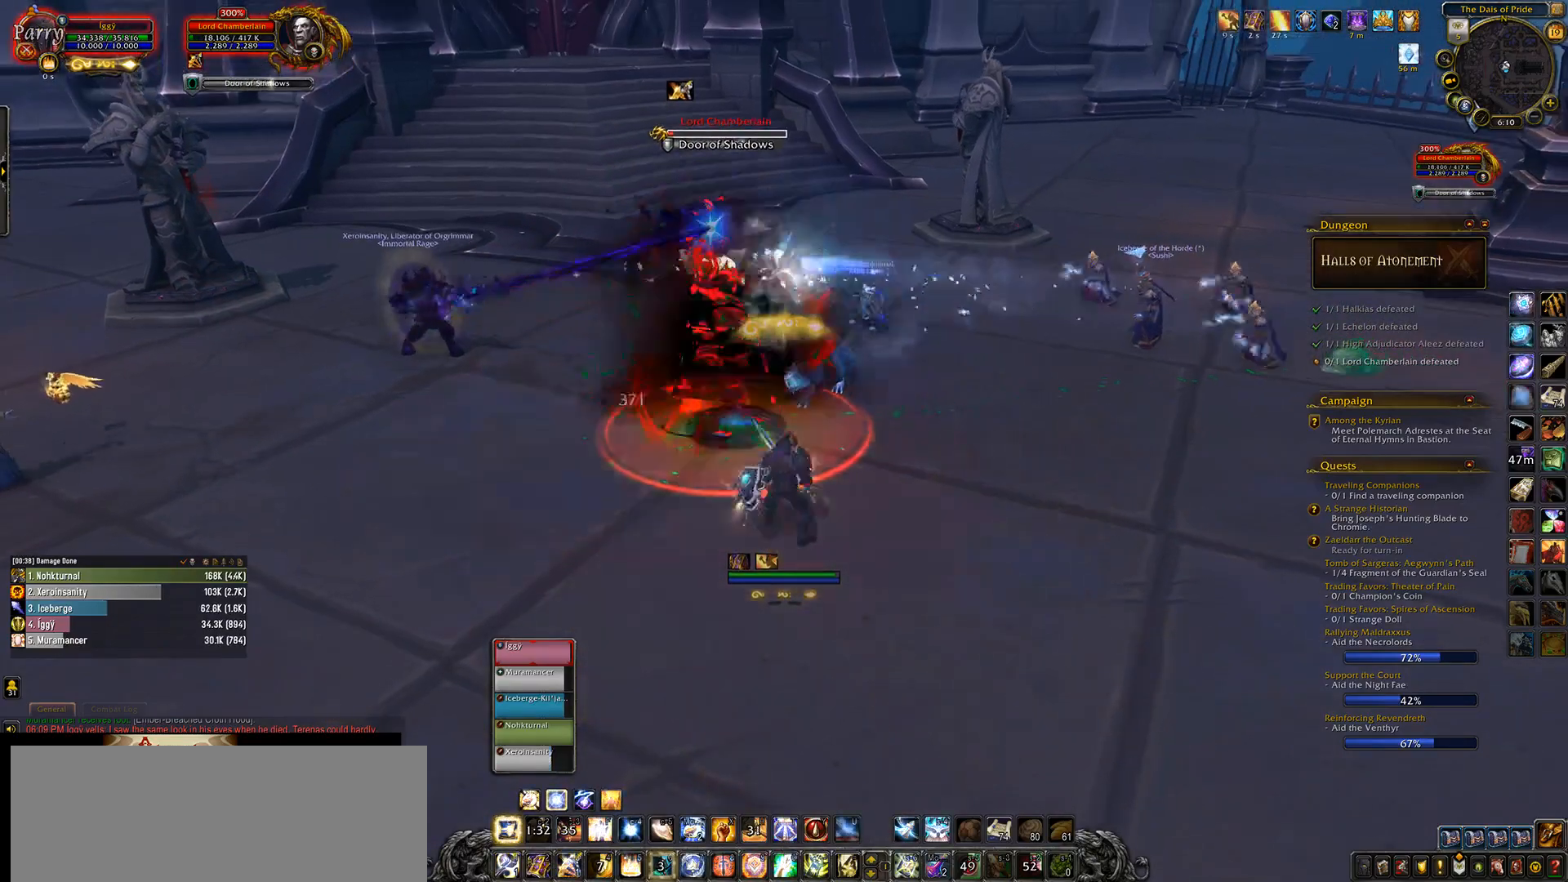
{"keys": [], "mouse": ["left", "wheel"], "events": [[100, "1", "down"], [200, "1", "up"], [300, "1", "down"], [383, "1", "up"]]}
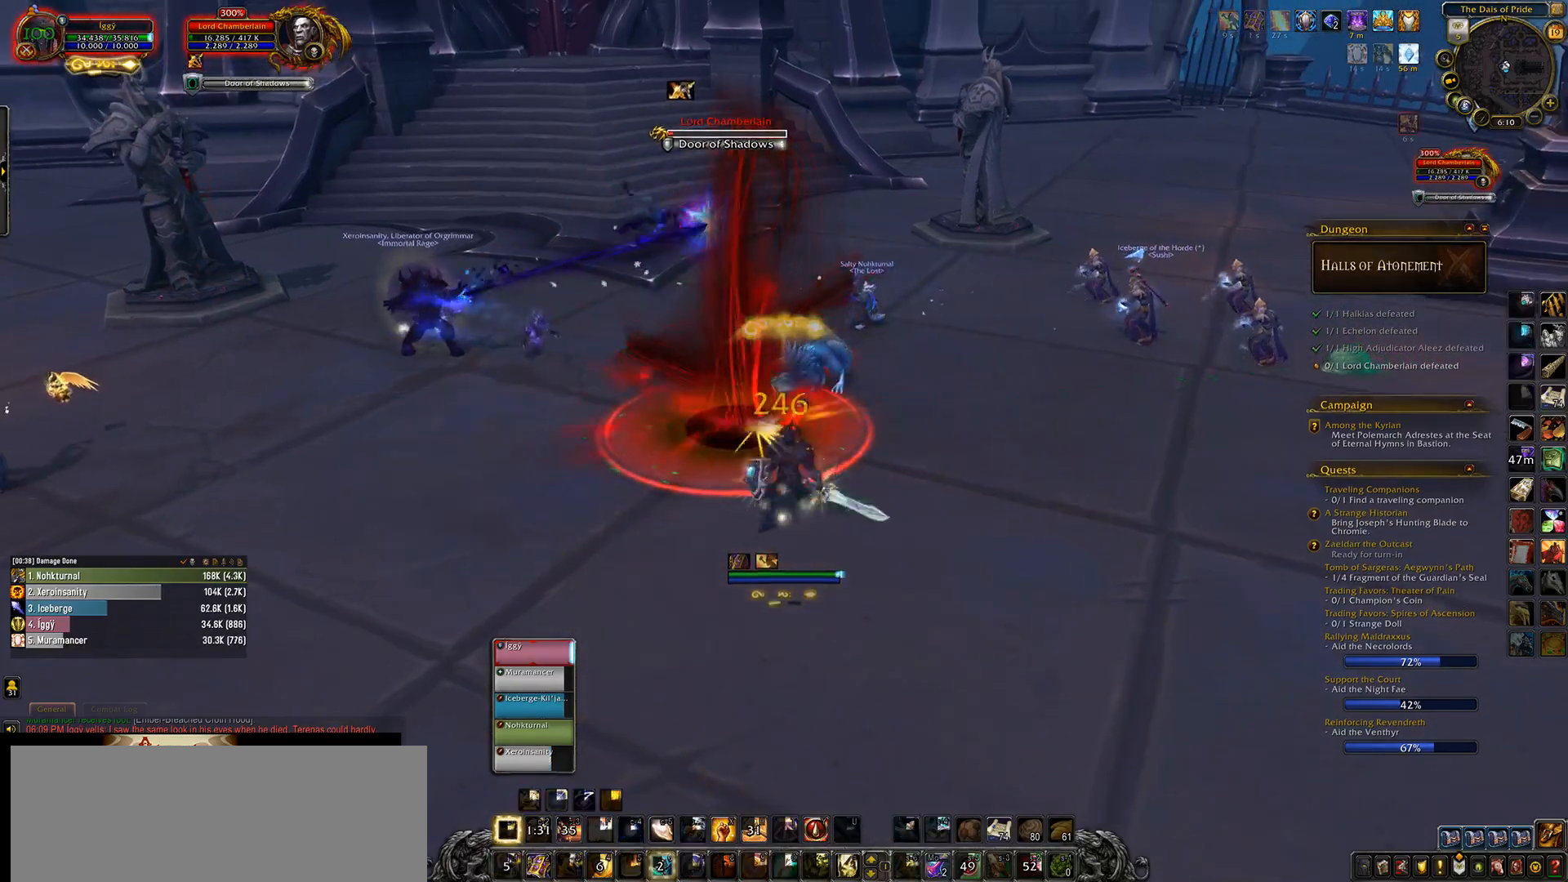
{"keys": [], "mouse": [], "events": [[17, "1", "down"], [200, "1", "up"], [300, "mouse_wheel", "up"], [500, "mouse_left", "up"]]}
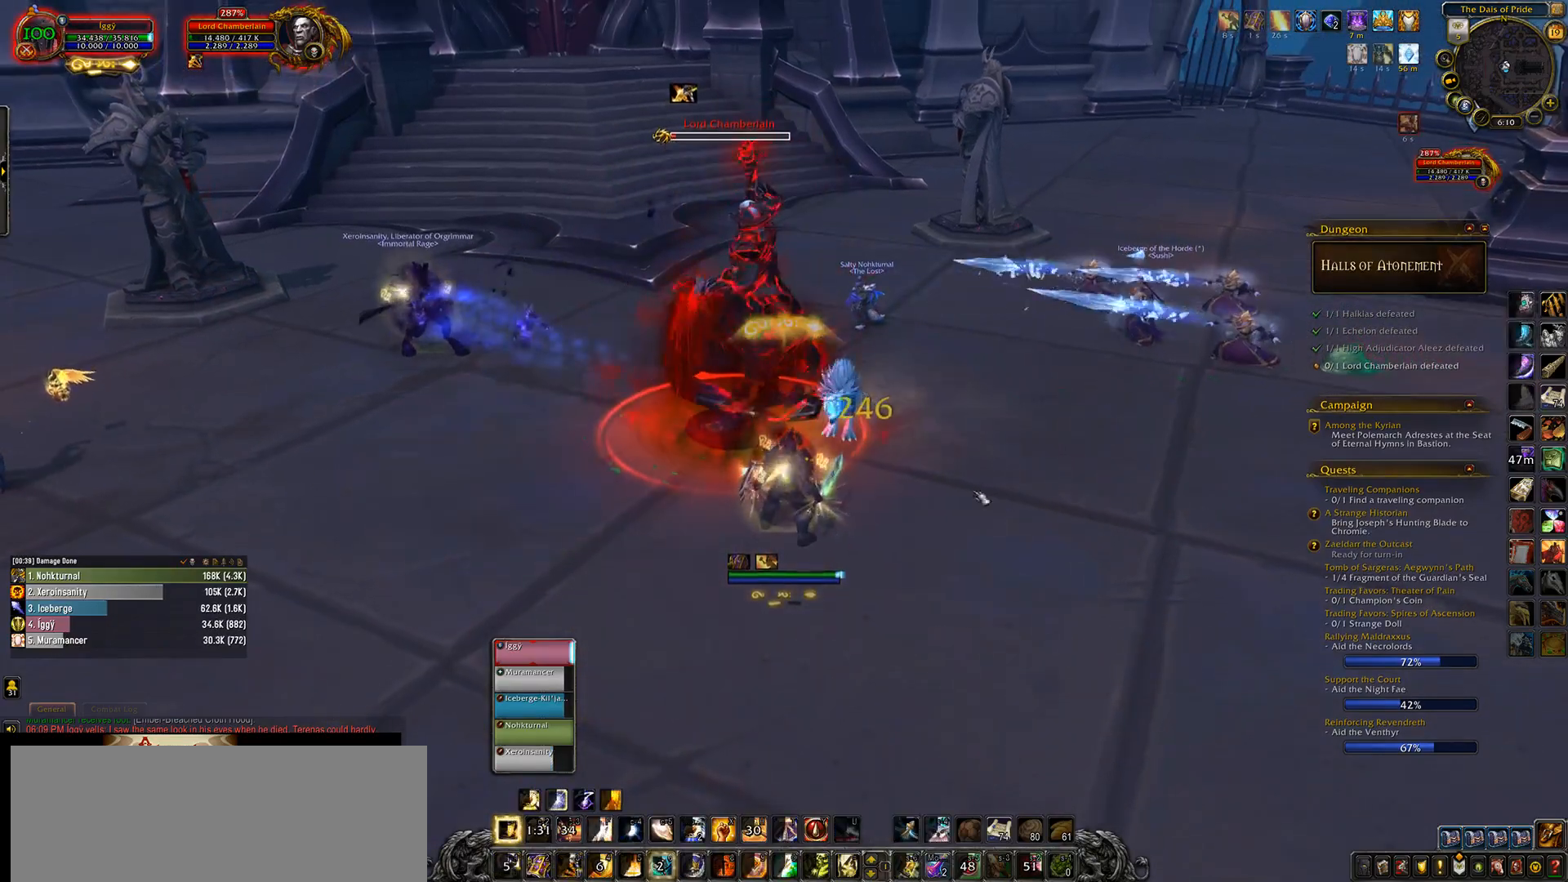
{"keys": [], "mouse": [], "events": [[33, "e", "down"], [133, "e", "up"]]}
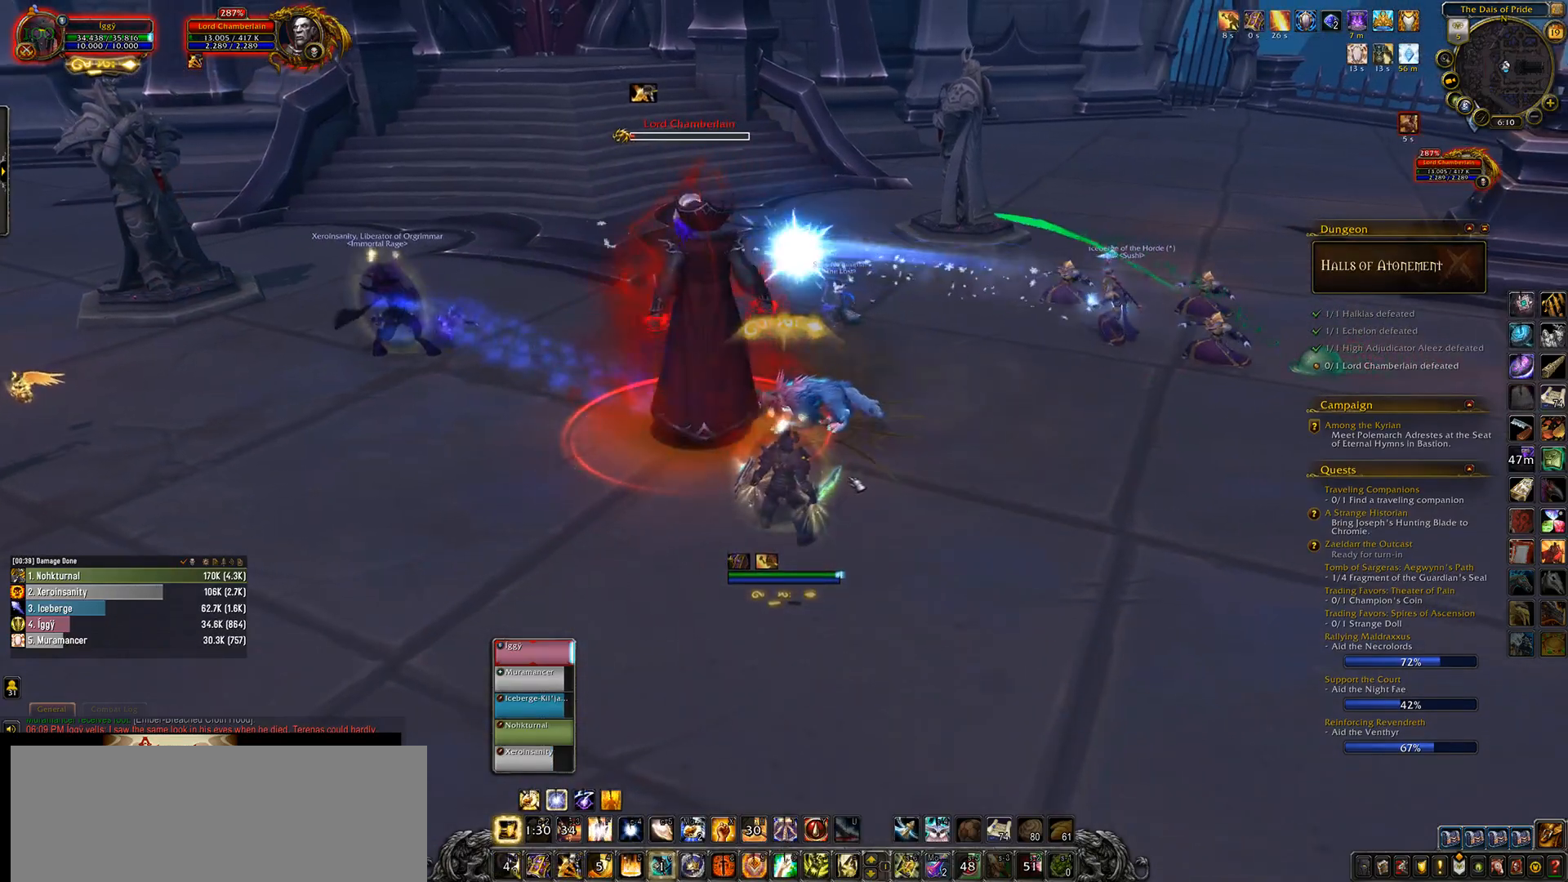
{"keys": [], "mouse": ["wheel"], "events": [[17, "mouse_wheel", "down"], [350, "3", "down"], [433, "3", "up"]]}
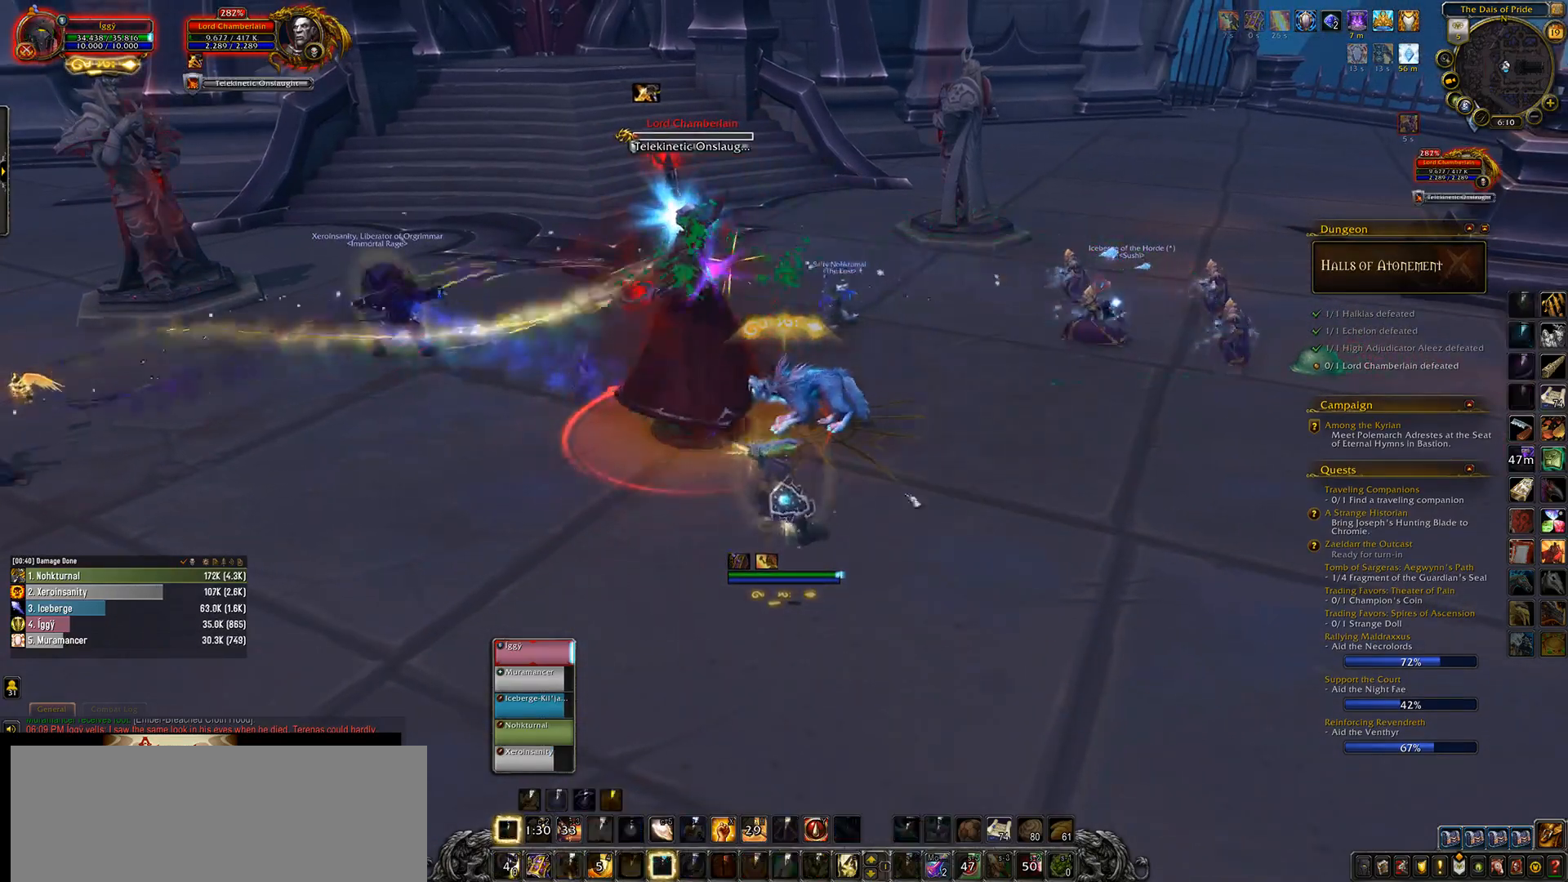
{"keys": [], "mouse": ["wheel"], "events": [[50, "3", "down"], [117, "3", "up"], [233, "3", "down"], [333, "3", "up"]]}
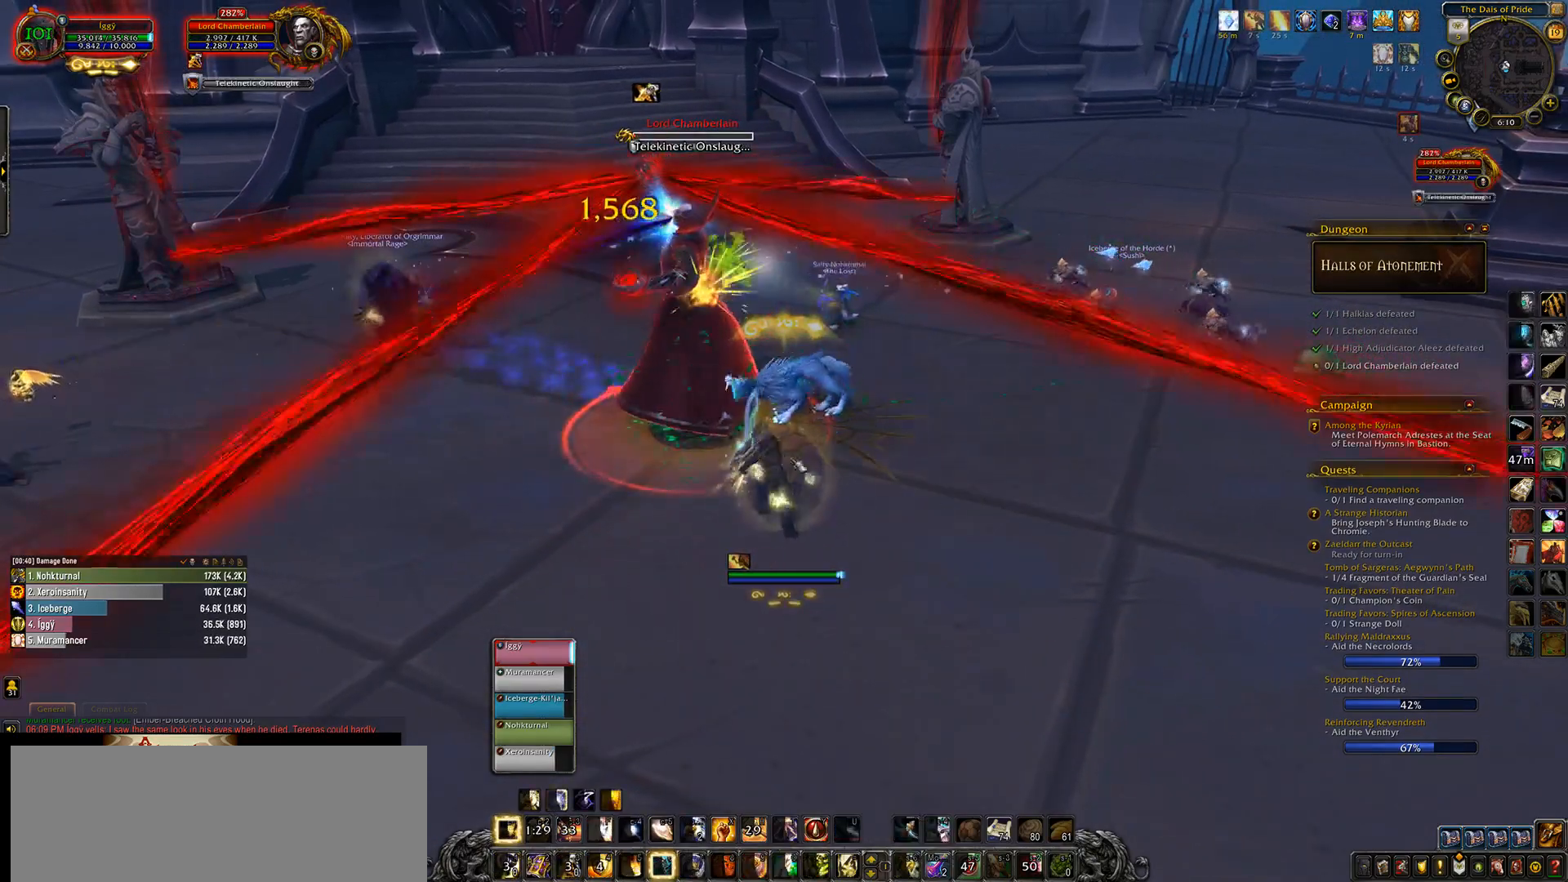
{"keys": [], "mouse": ["wheel"], "events": [[83, "q", "down"], [200, "w", "down"], [333, "q", "up"], [333, "w", "up"]]}
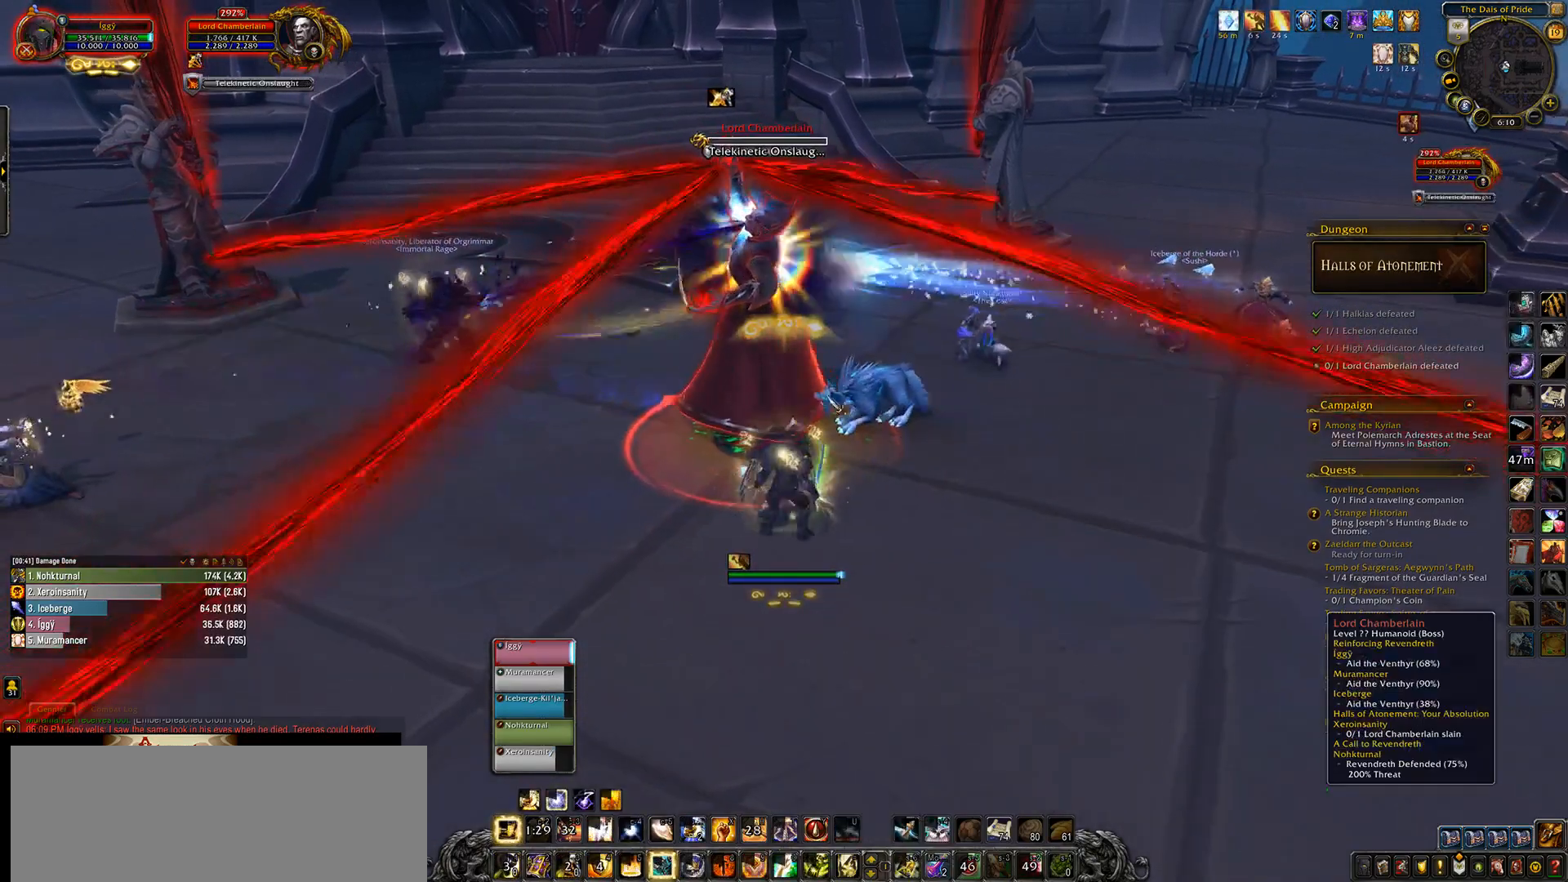
{"keys": [], "mouse": ["wheel"], "events": [[50, "q", "down"], [133, "s", "down"], [183, "q", "up"], [217, "e", "down"], [300, "s", "up"], [367, "e", "up"]]}
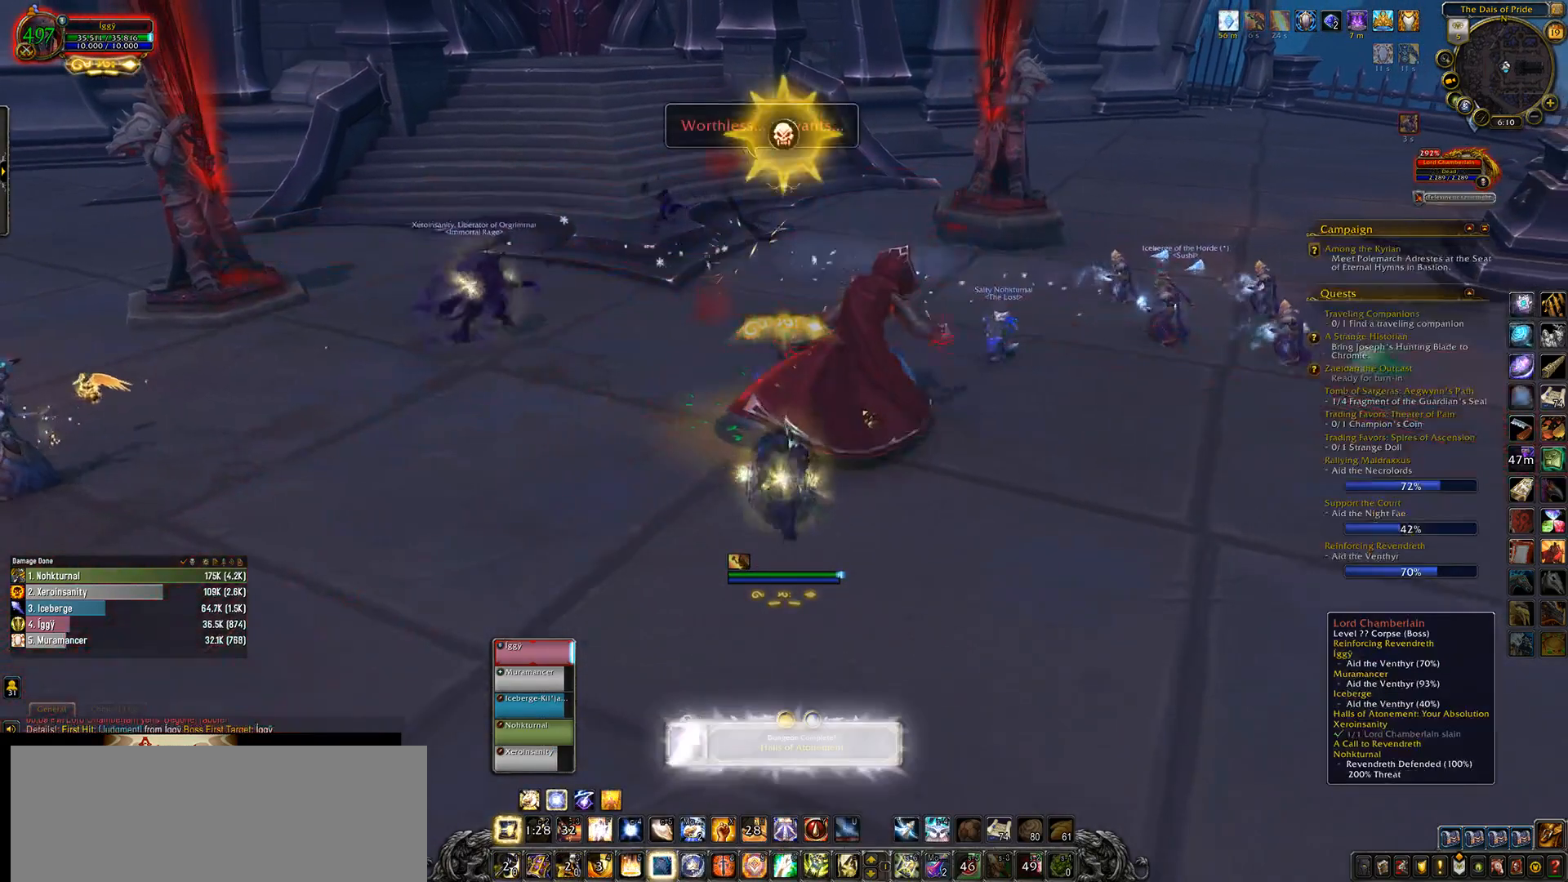
{"keys": [], "mouse": ["wheel"], "events": []}
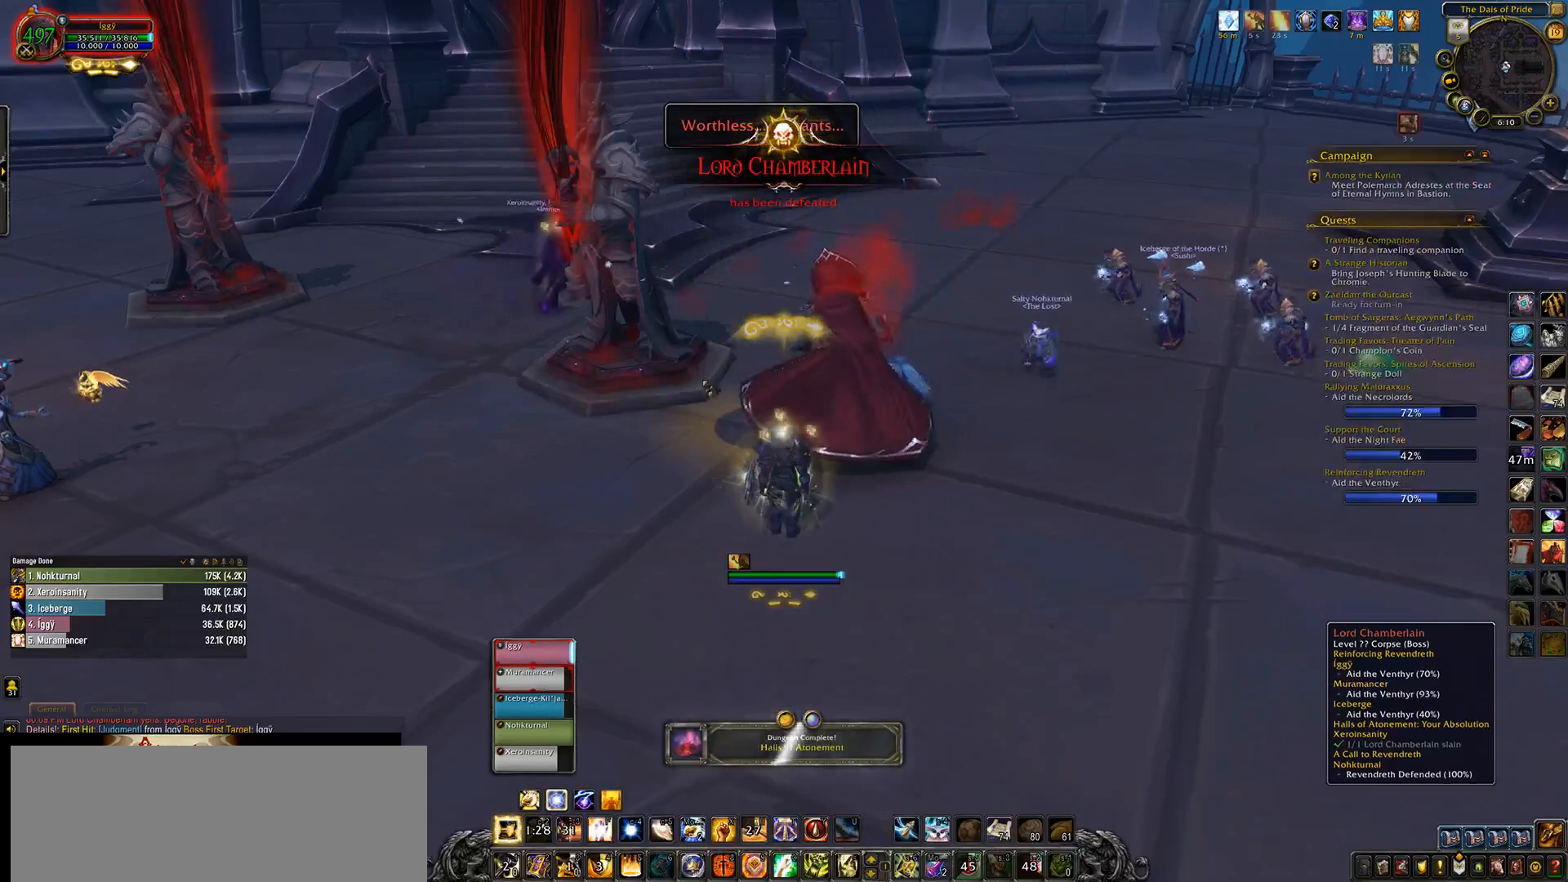
{"keys": [], "mouse": ["right"], "events": [[133, "mouse_wheel", "up"], [433, "mouse_right", "down"]]}
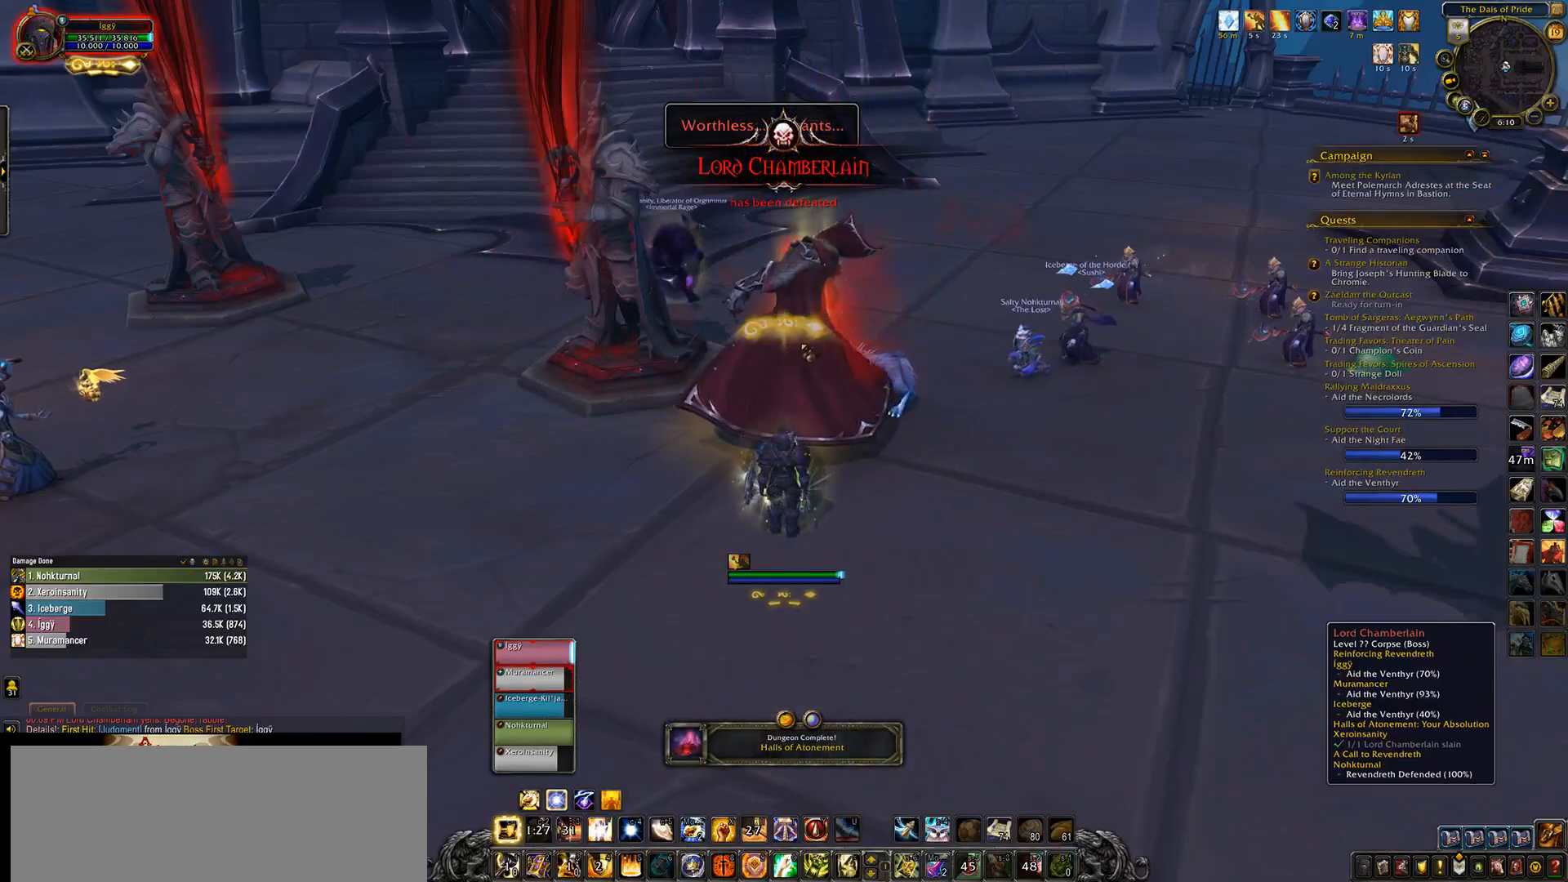
{"keys": [], "mouse": [], "events": [[33, "mouse_right", "up"]]}
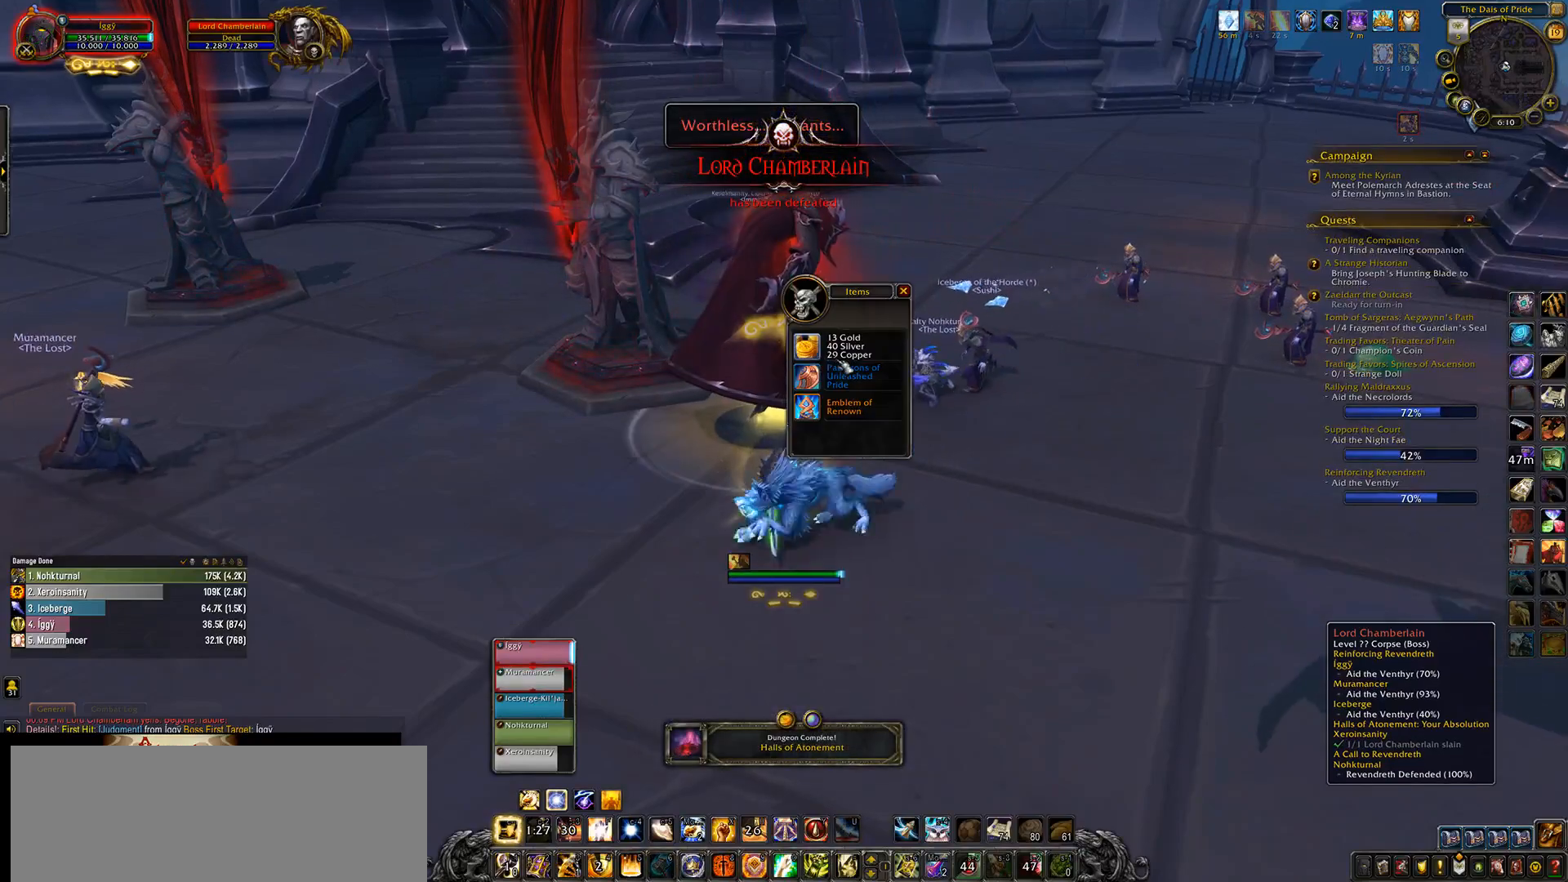
{"keys": [], "mouse": [], "events": []}
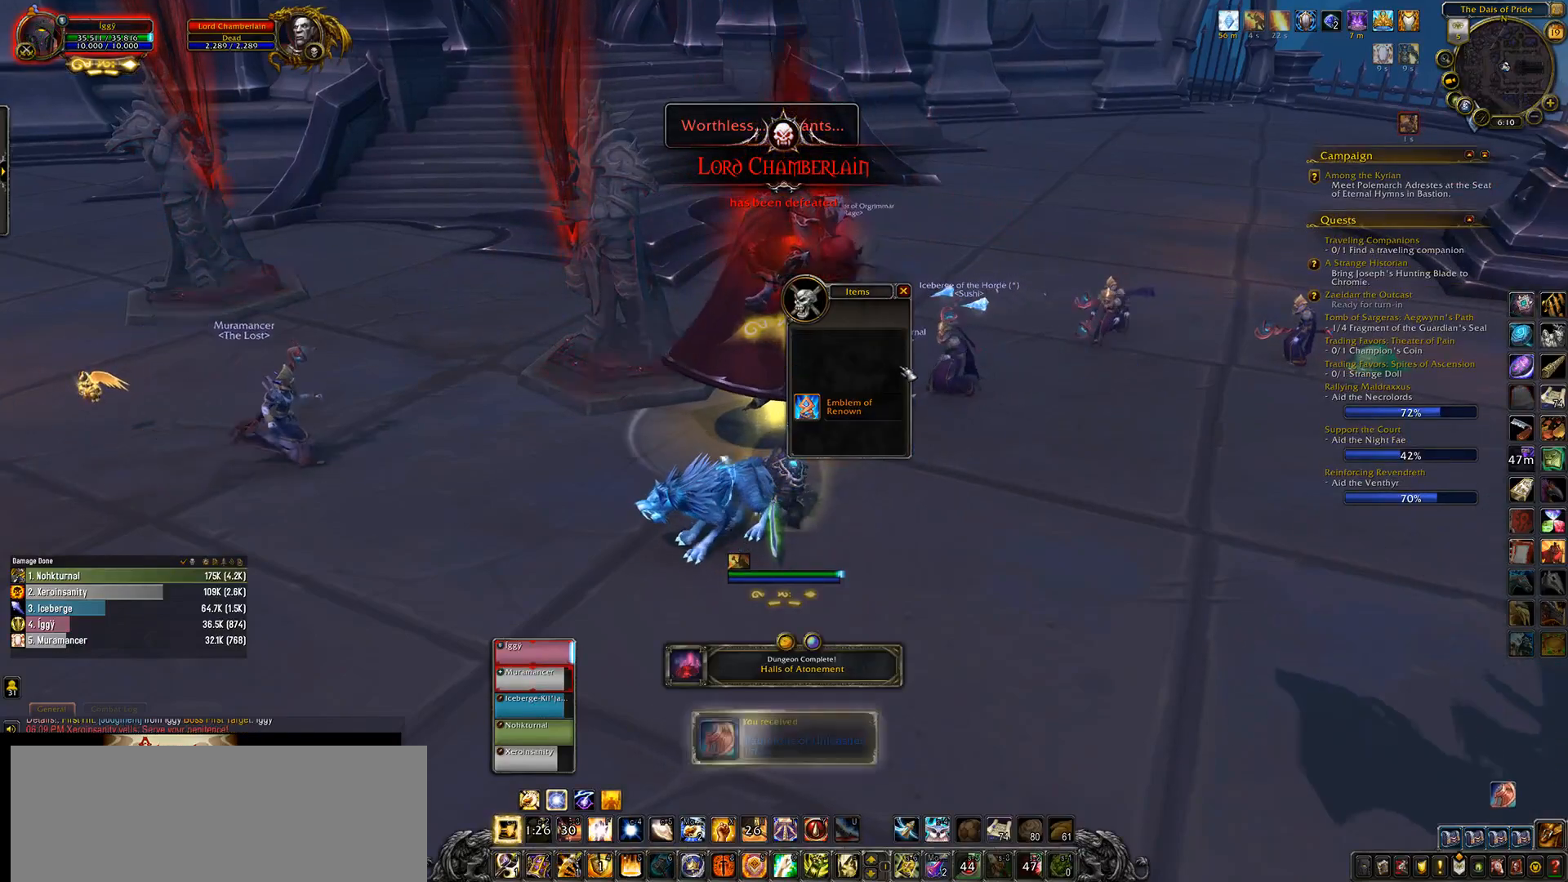
{"keys": ["shift_l"], "mouse": [], "events": [[383, "shift_l", "down"]]}
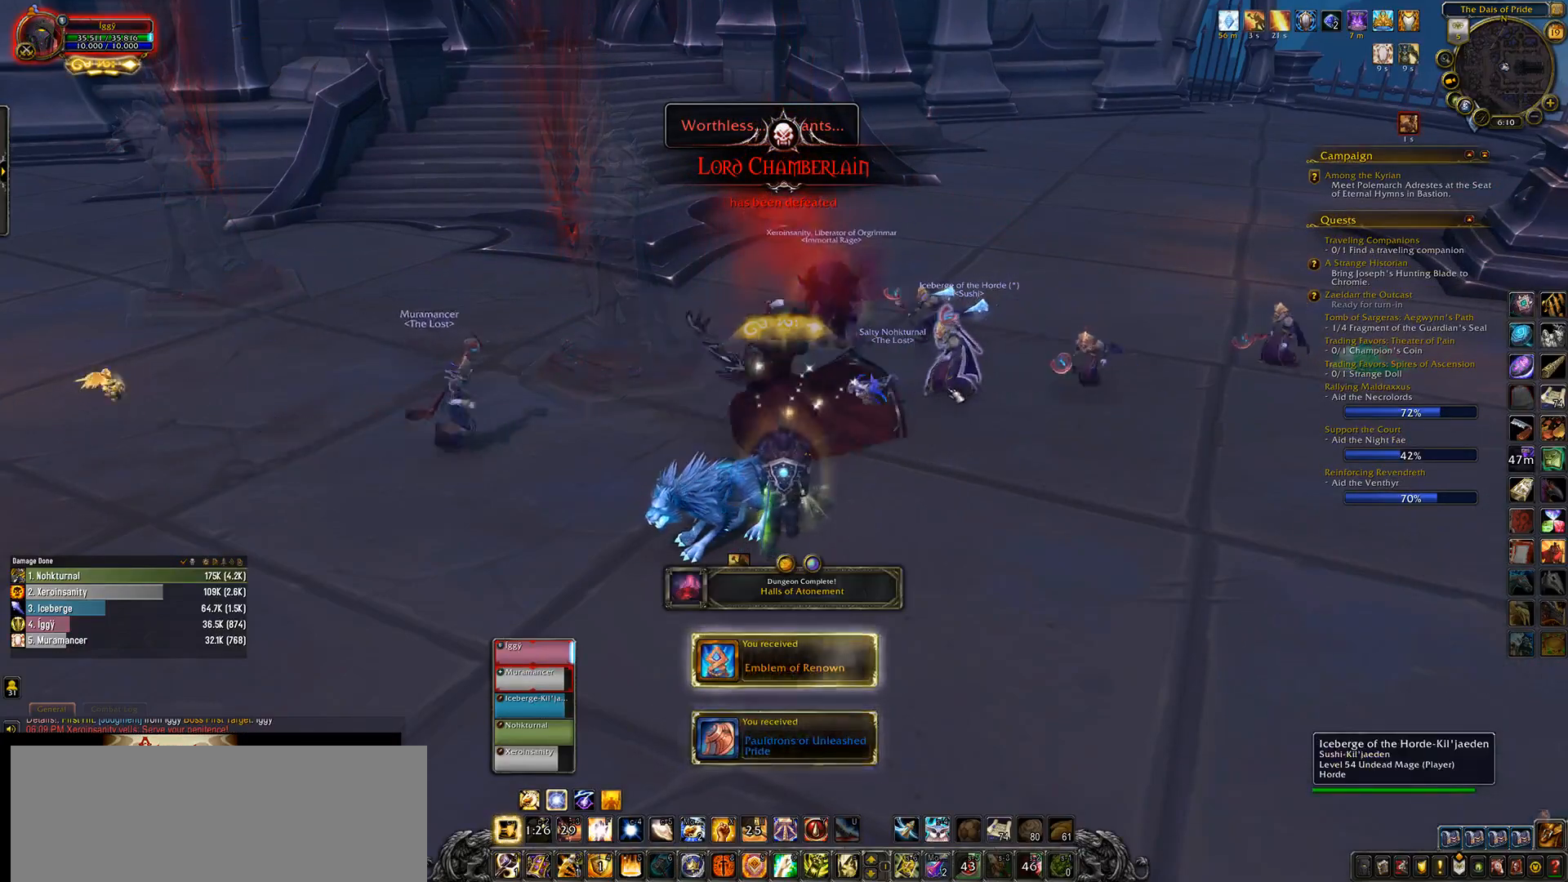
{"keys": [], "mouse": [], "events": [[50, "b", "down"], [200, "b", "up"], [233, "shift_l", "up"]]}
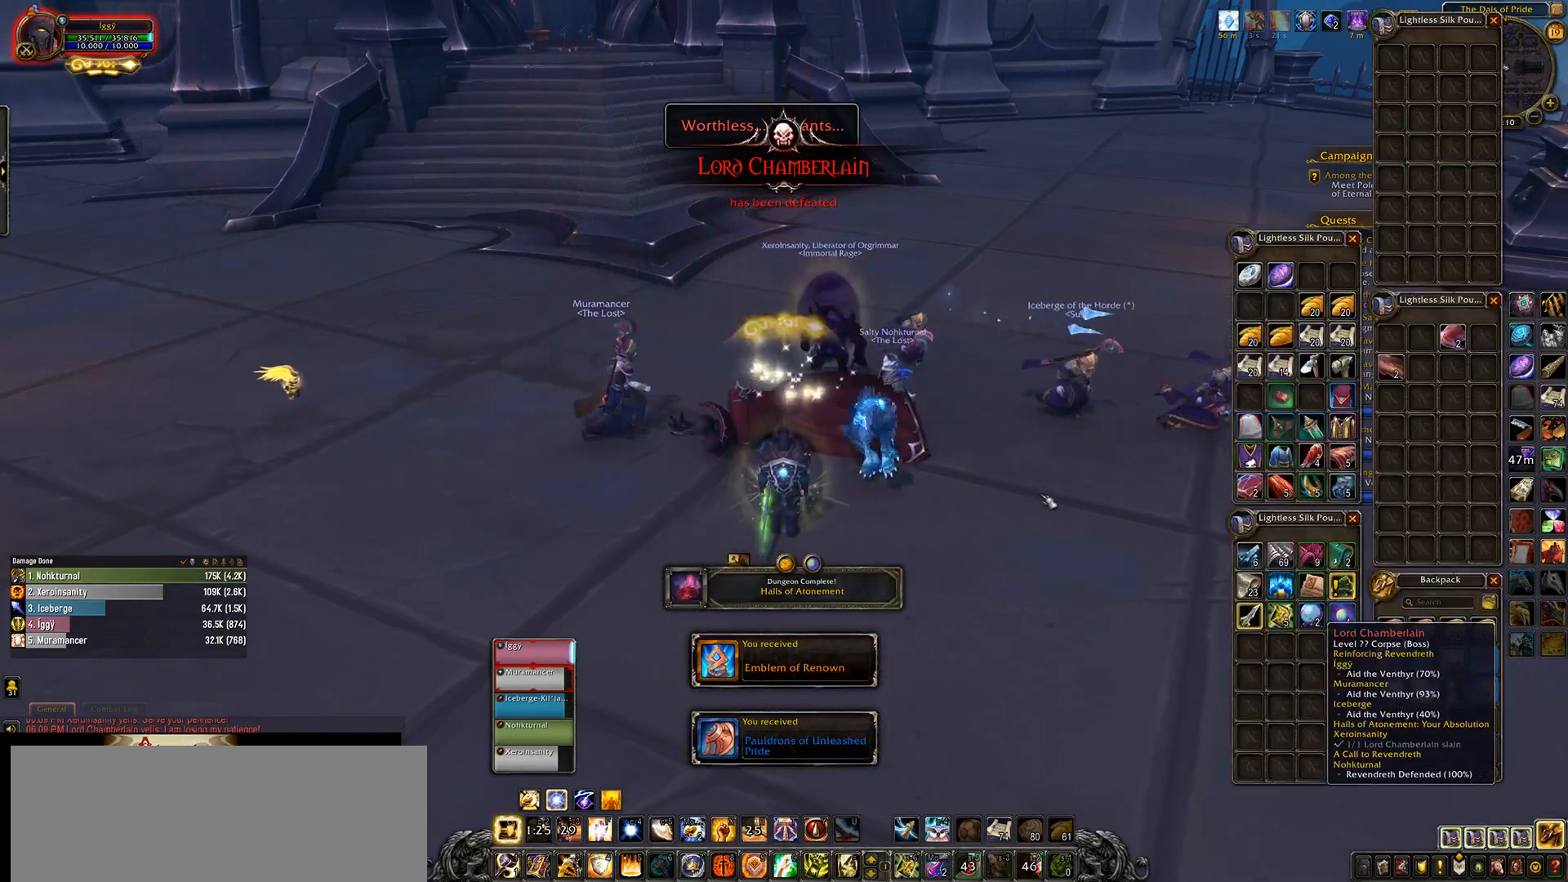
{"keys": [], "mouse": [], "events": [[150, "d", "down"], [333, "d", "up"]]}
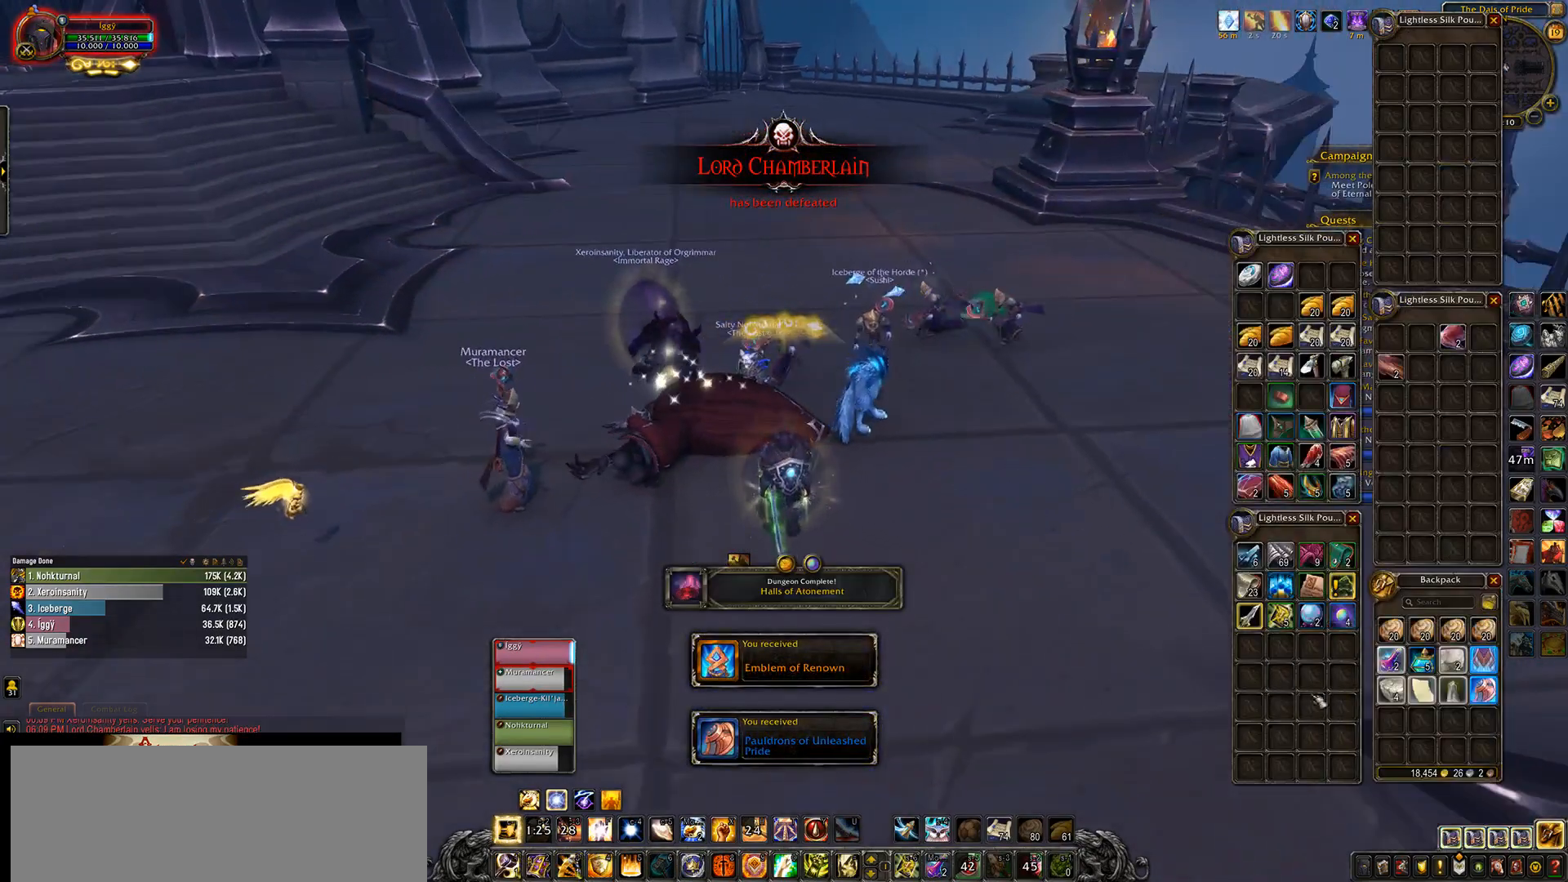
{"keys": [], "mouse": [], "events": []}
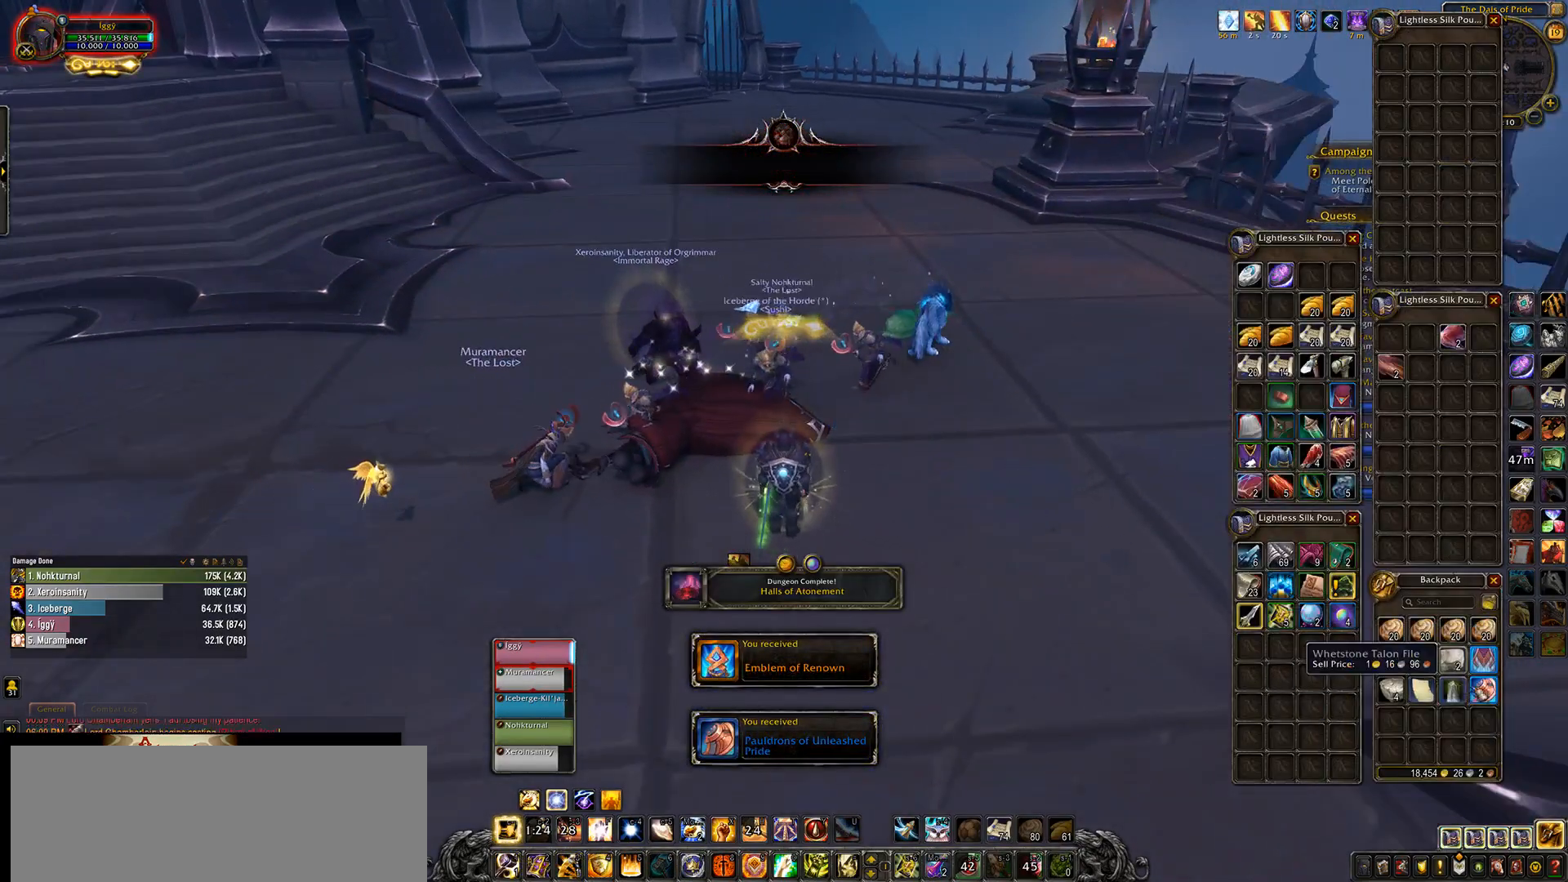
{"keys": [], "mouse": [], "events": []}
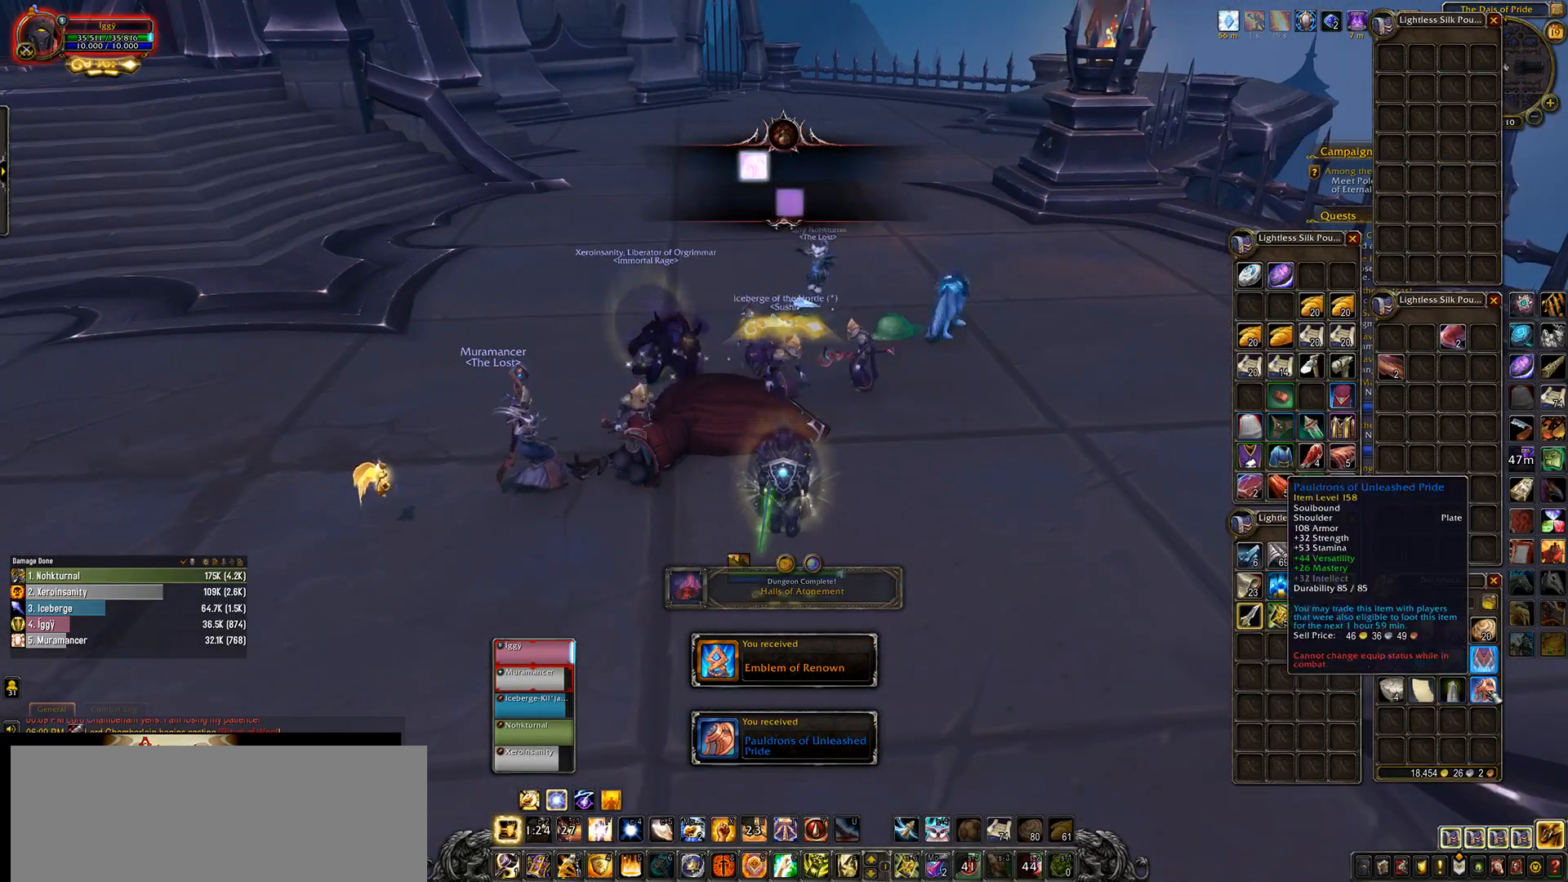
{"keys": [], "mouse": [], "events": []}
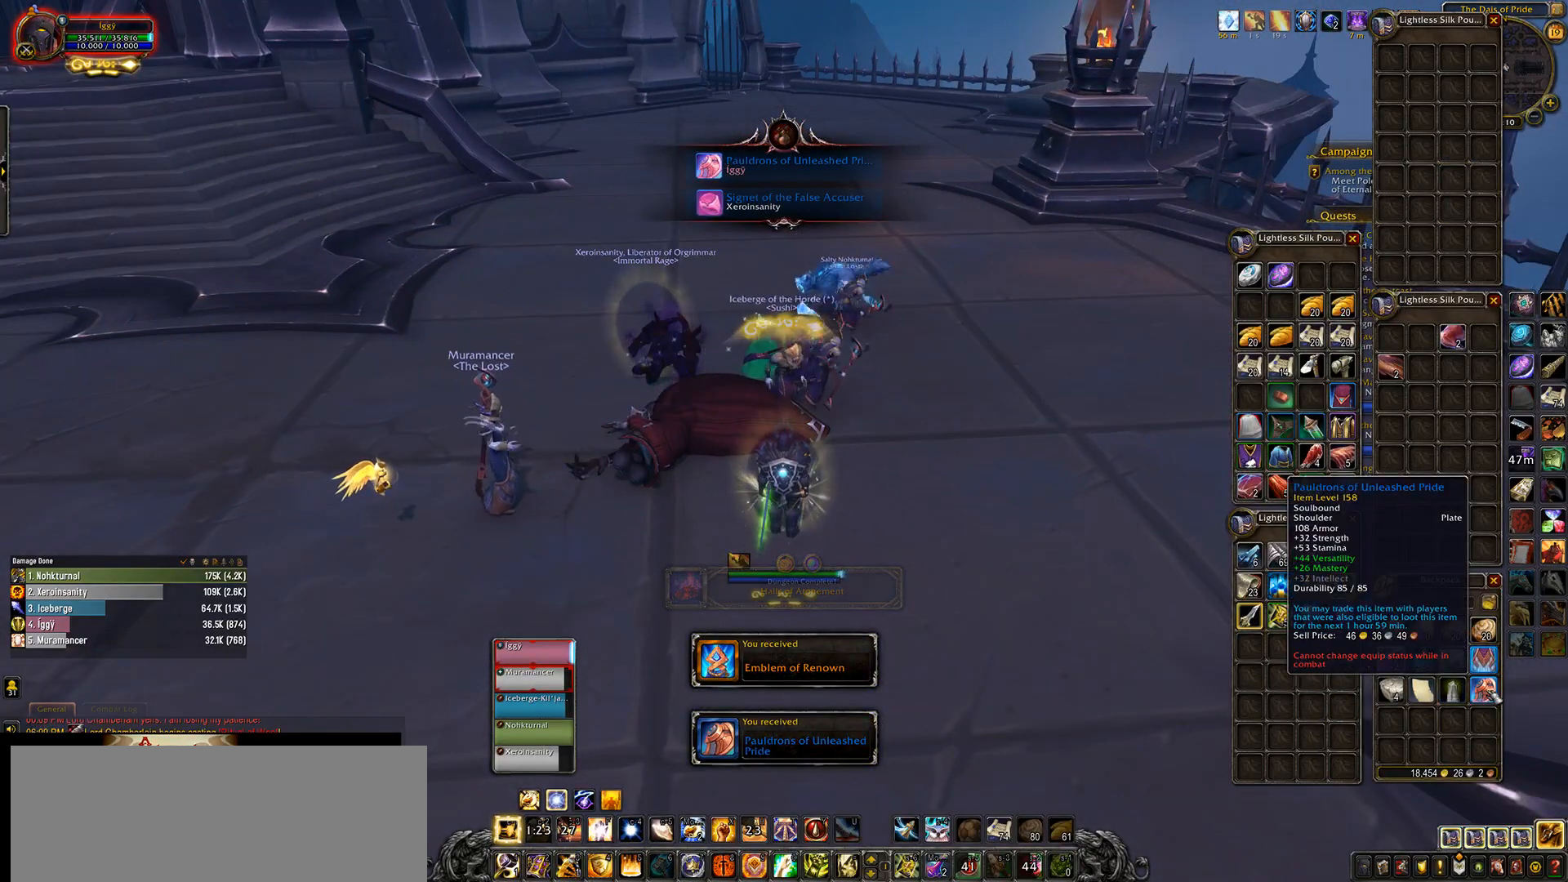
{"keys": [], "mouse": [], "events": []}
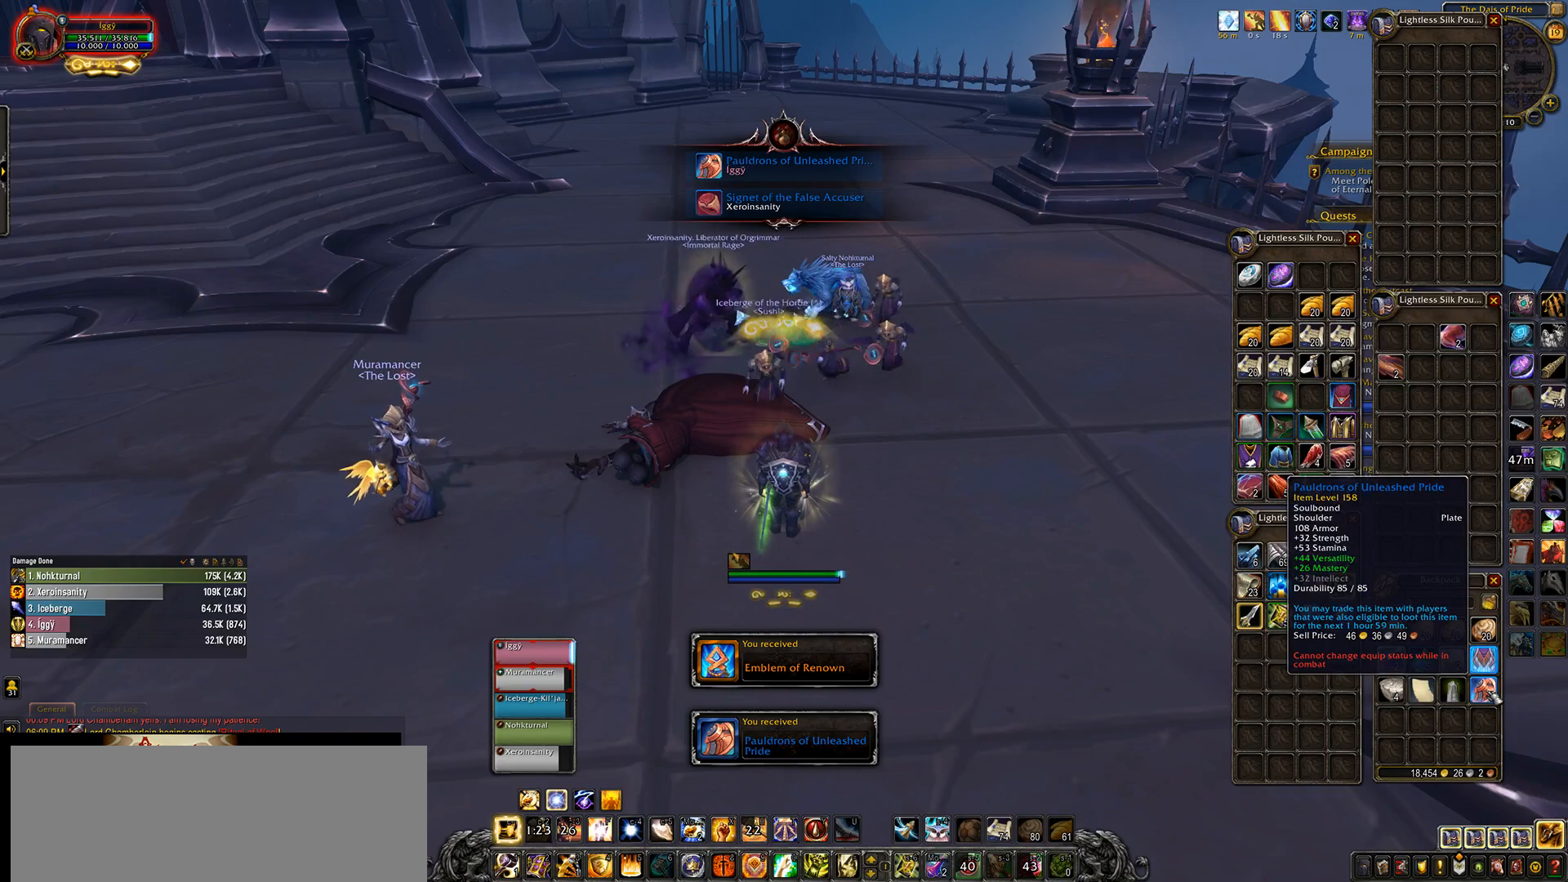
{"keys": [], "mouse": [], "events": []}
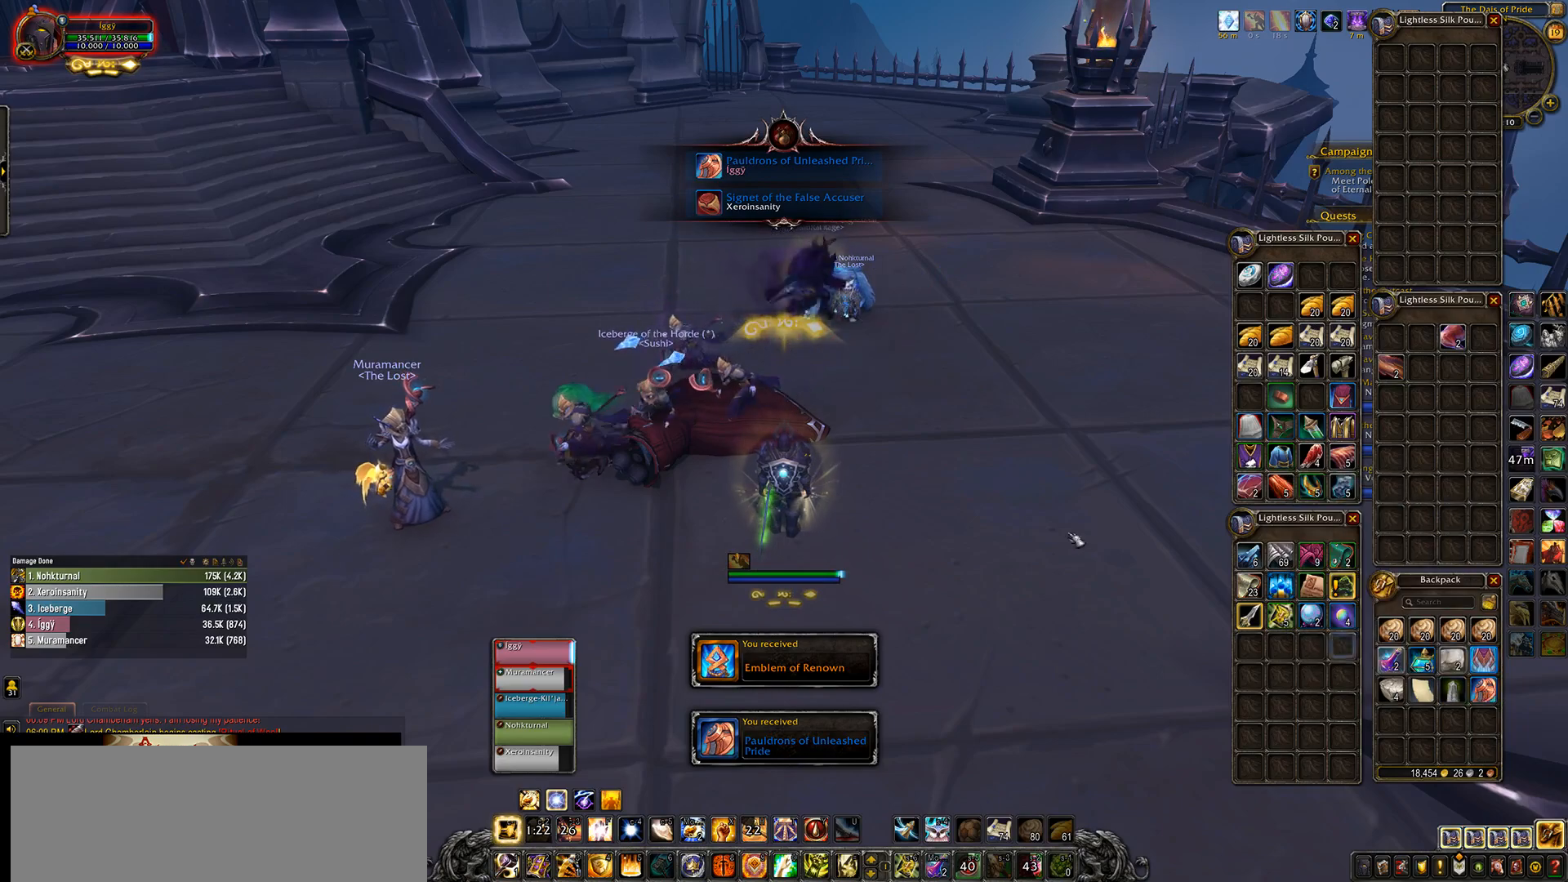
{"keys": [], "mouse": ["wheel"], "events": [[150, "mouse_wheel", "down"]]}
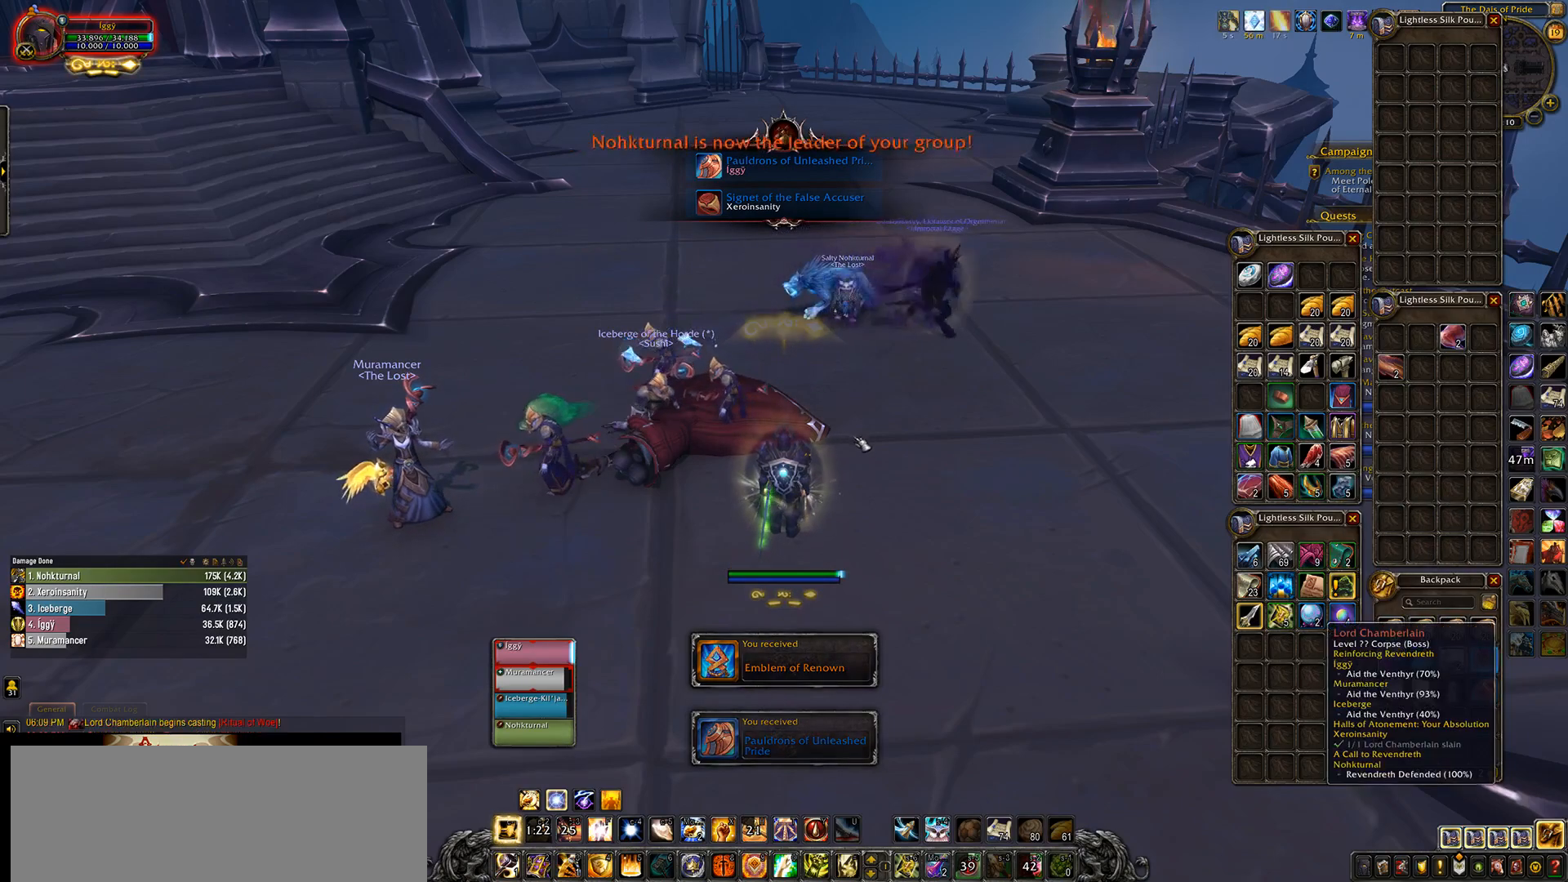
{"keys": [], "mouse": ["wheel"], "events": []}
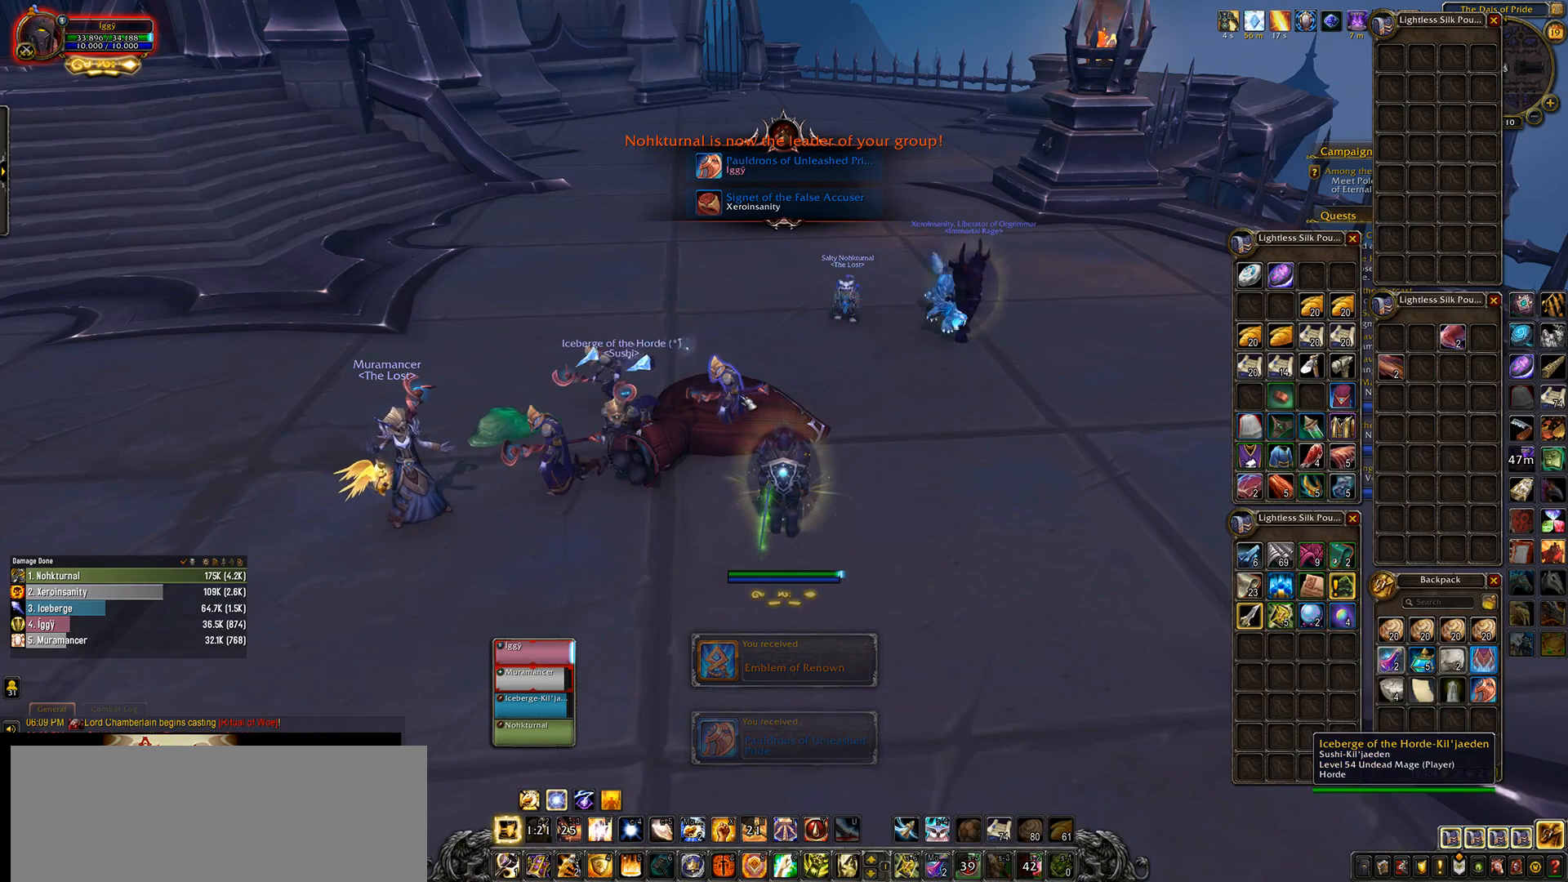
{"keys": [], "mouse": ["wheel"], "events": []}
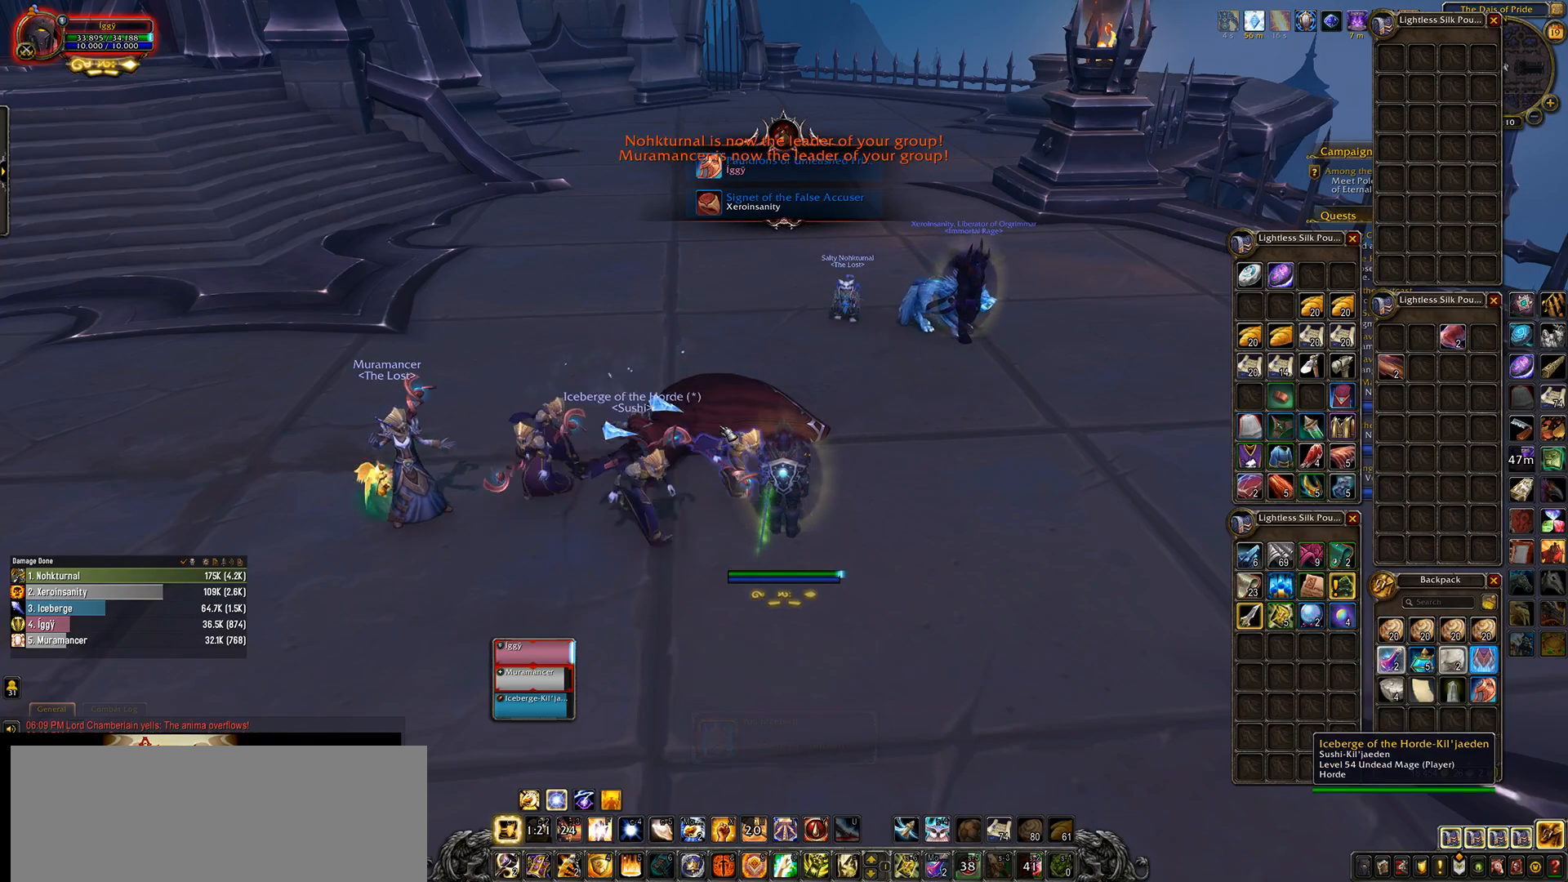
{"keys": [], "mouse": ["wheel"], "events": []}
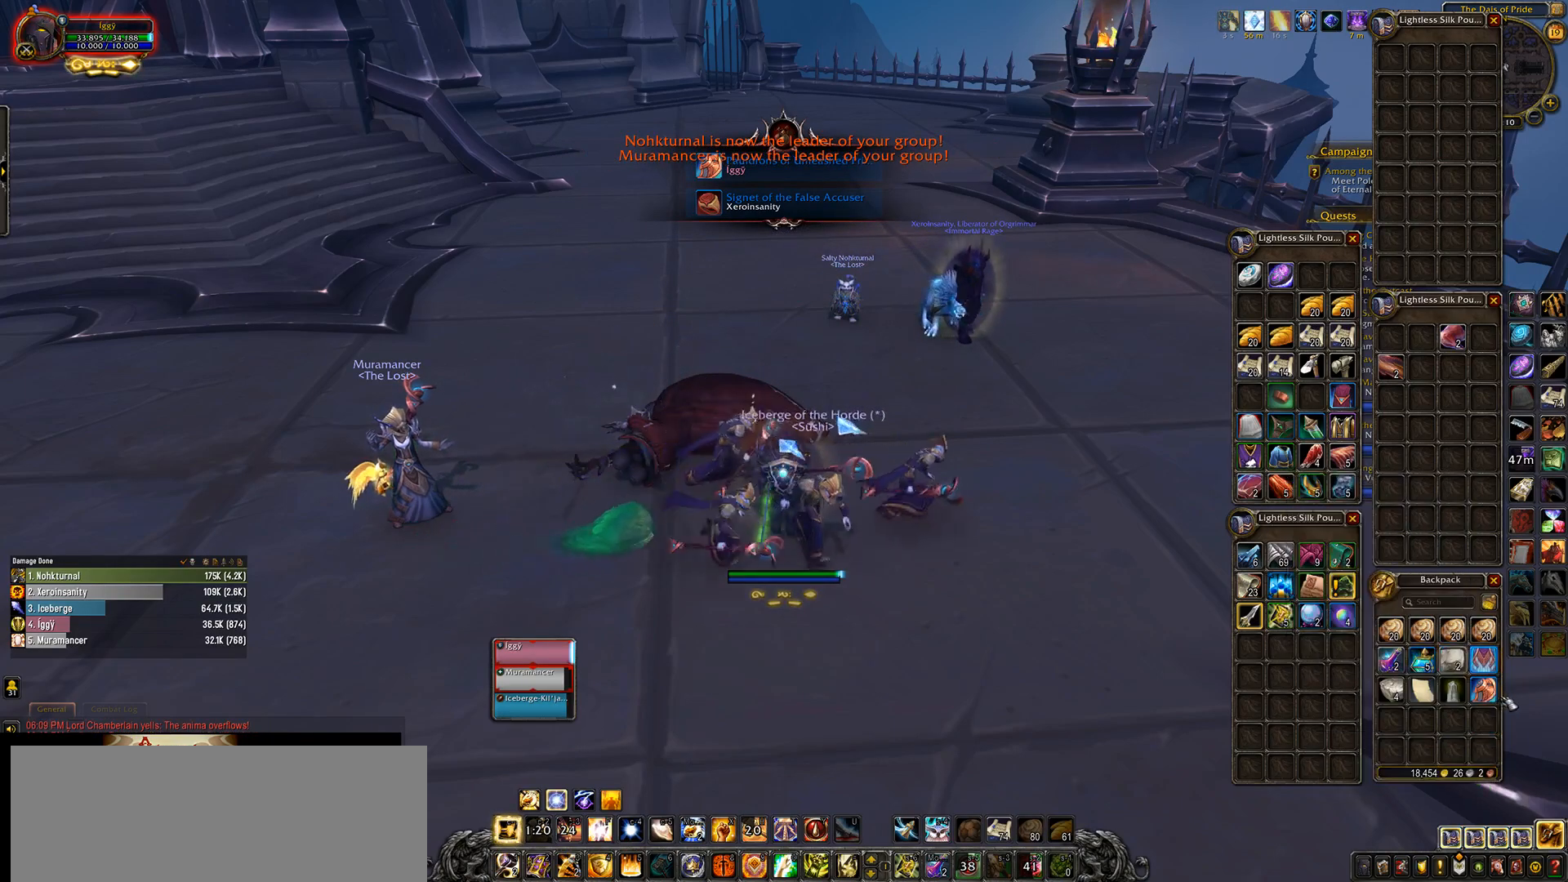
{"keys": [], "mouse": ["wheel"], "events": []}
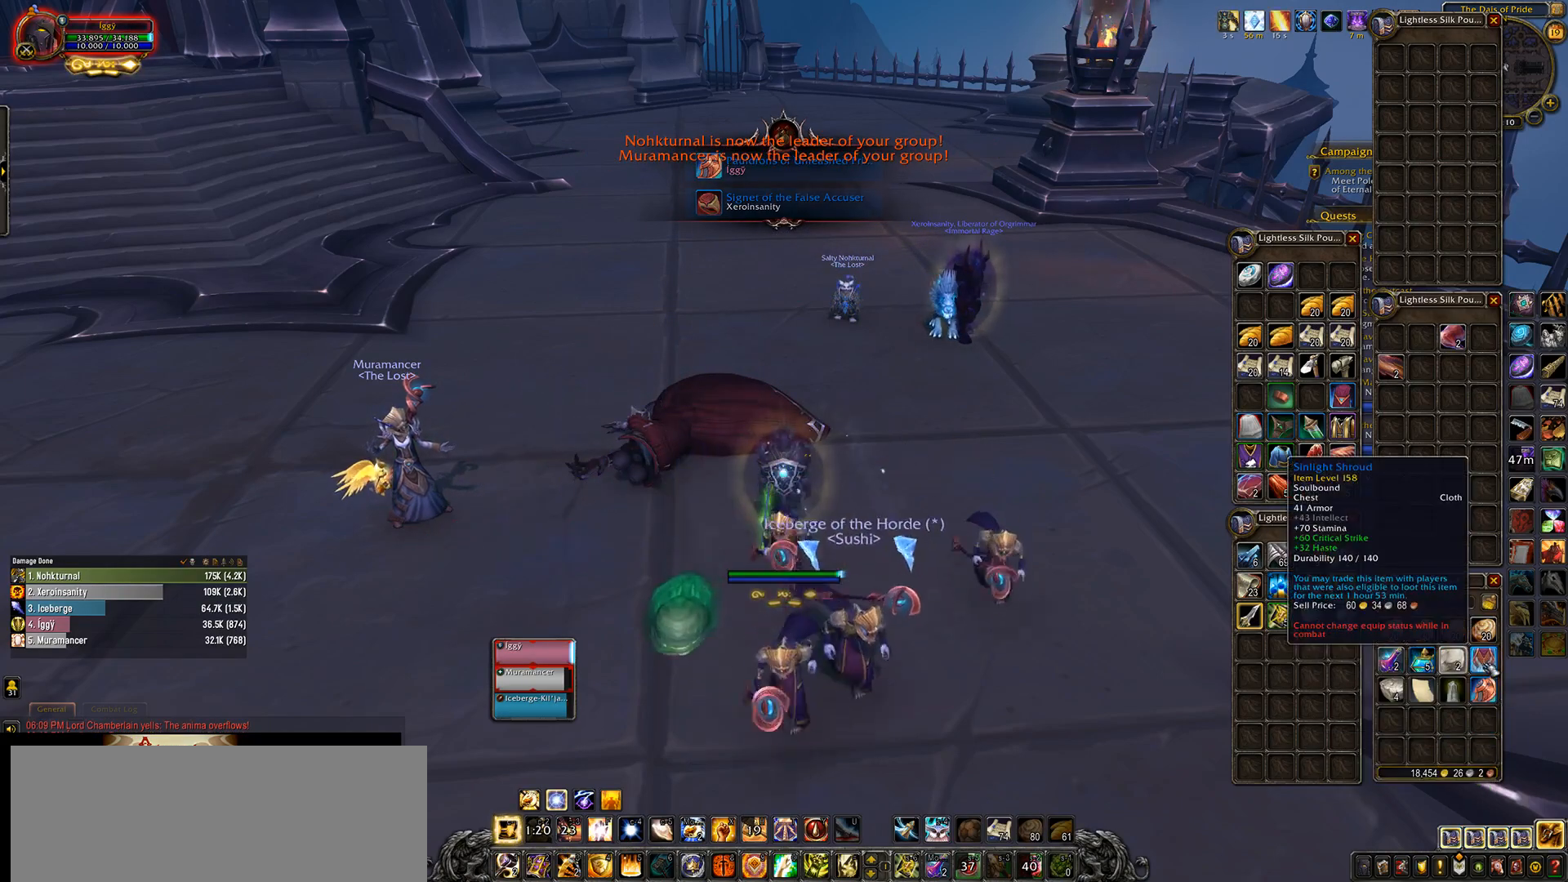
{"keys": [], "mouse": ["wheel"], "events": []}
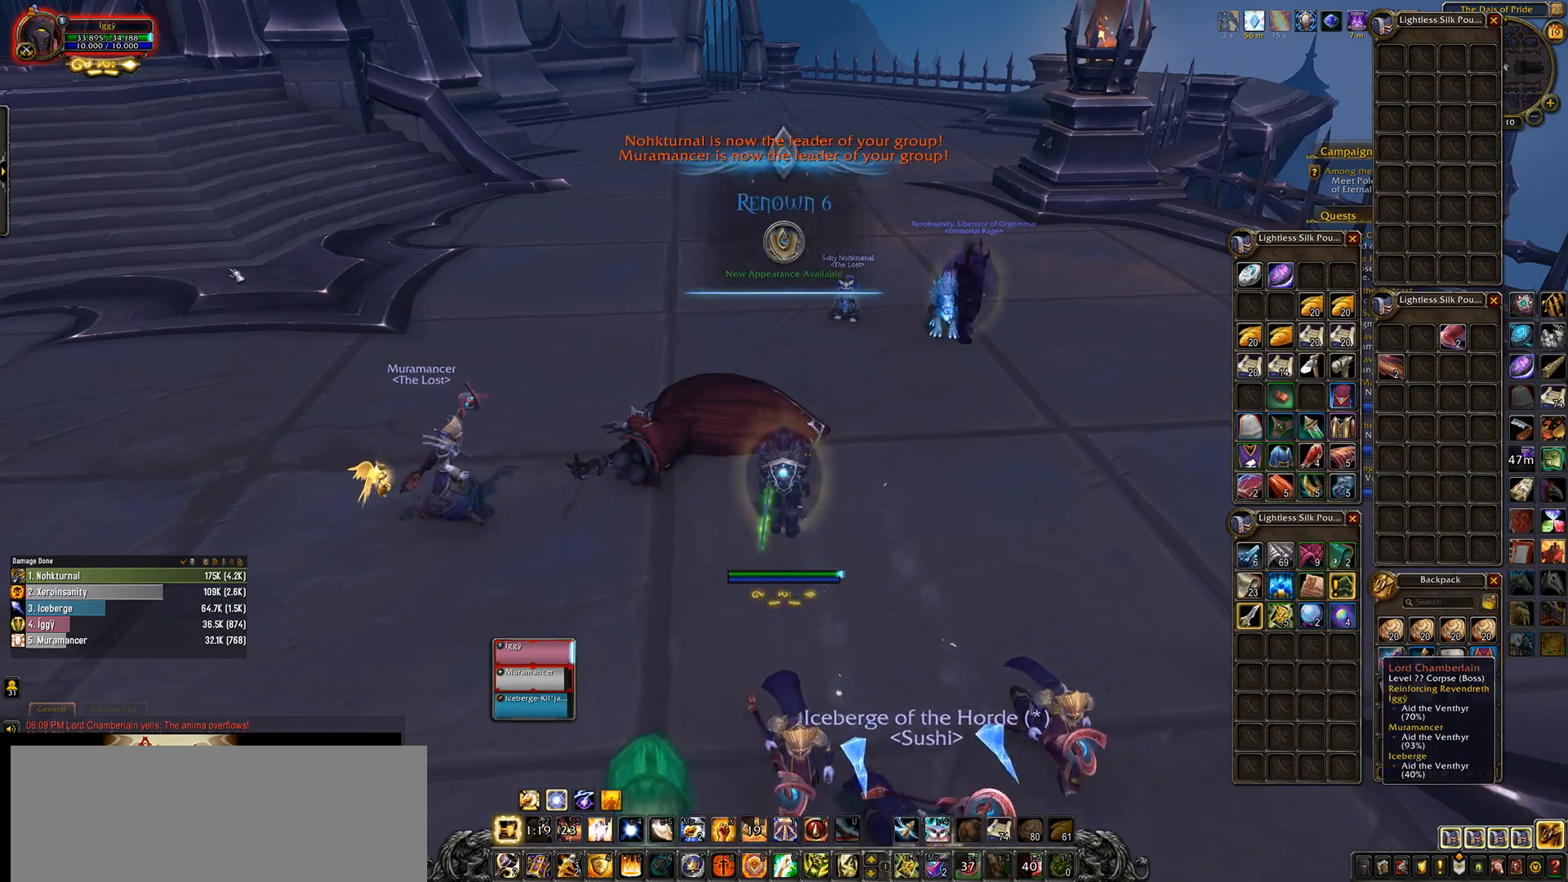
{"keys": [], "mouse": [], "events": [[33, "d", "down"], [183, "d", "up"], [483, "mouse_wheel", "up"]]}
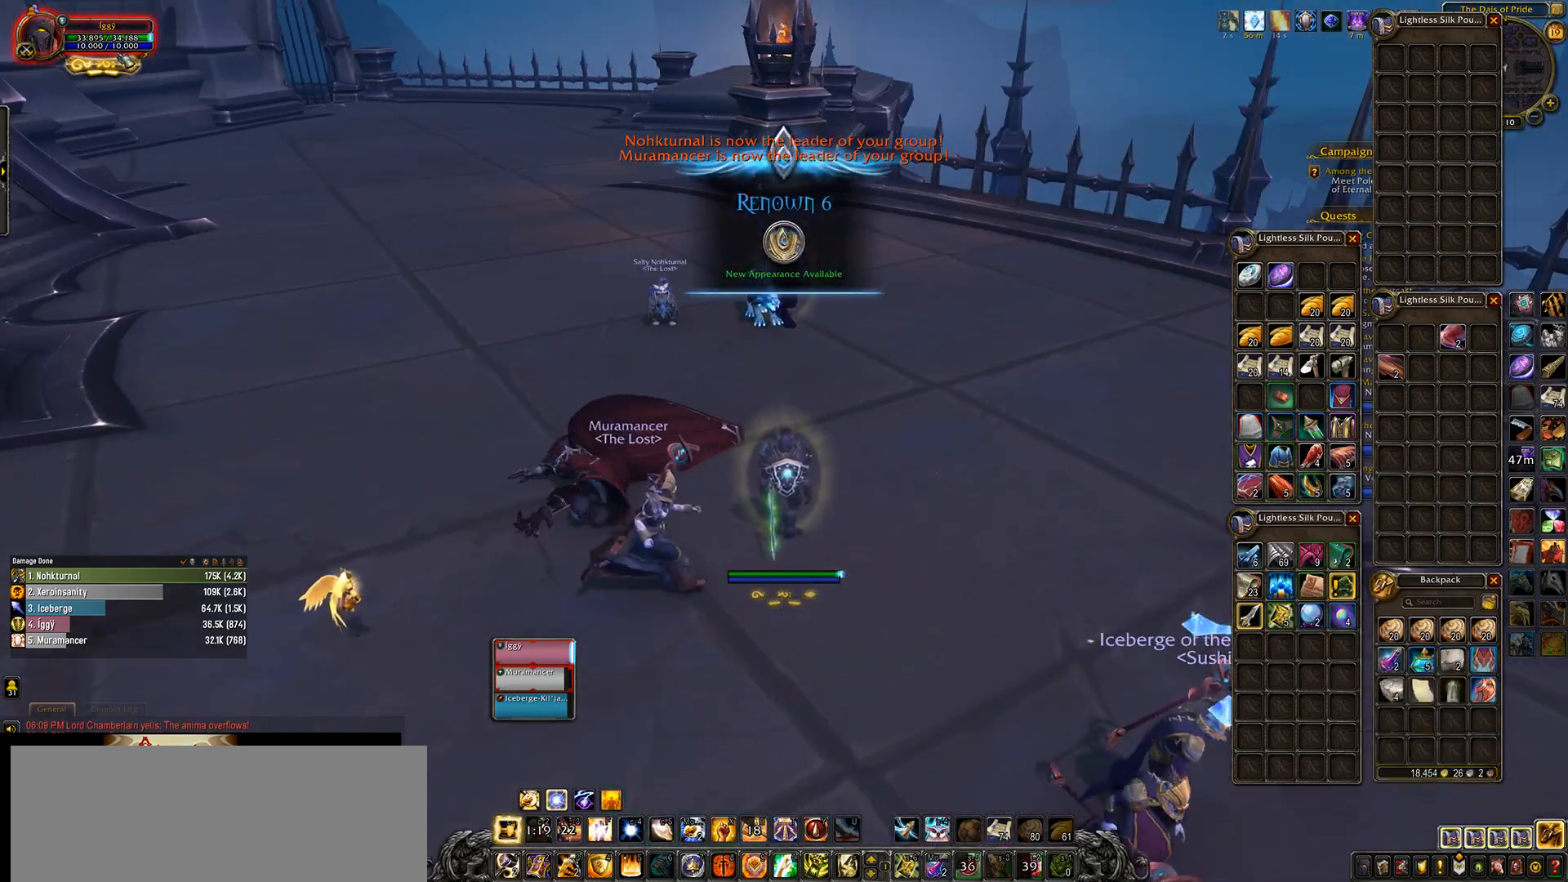
{"keys": [], "mouse": [], "events": [[383, "mouse_right", "down"], [450, "mouse_right", "up"]]}
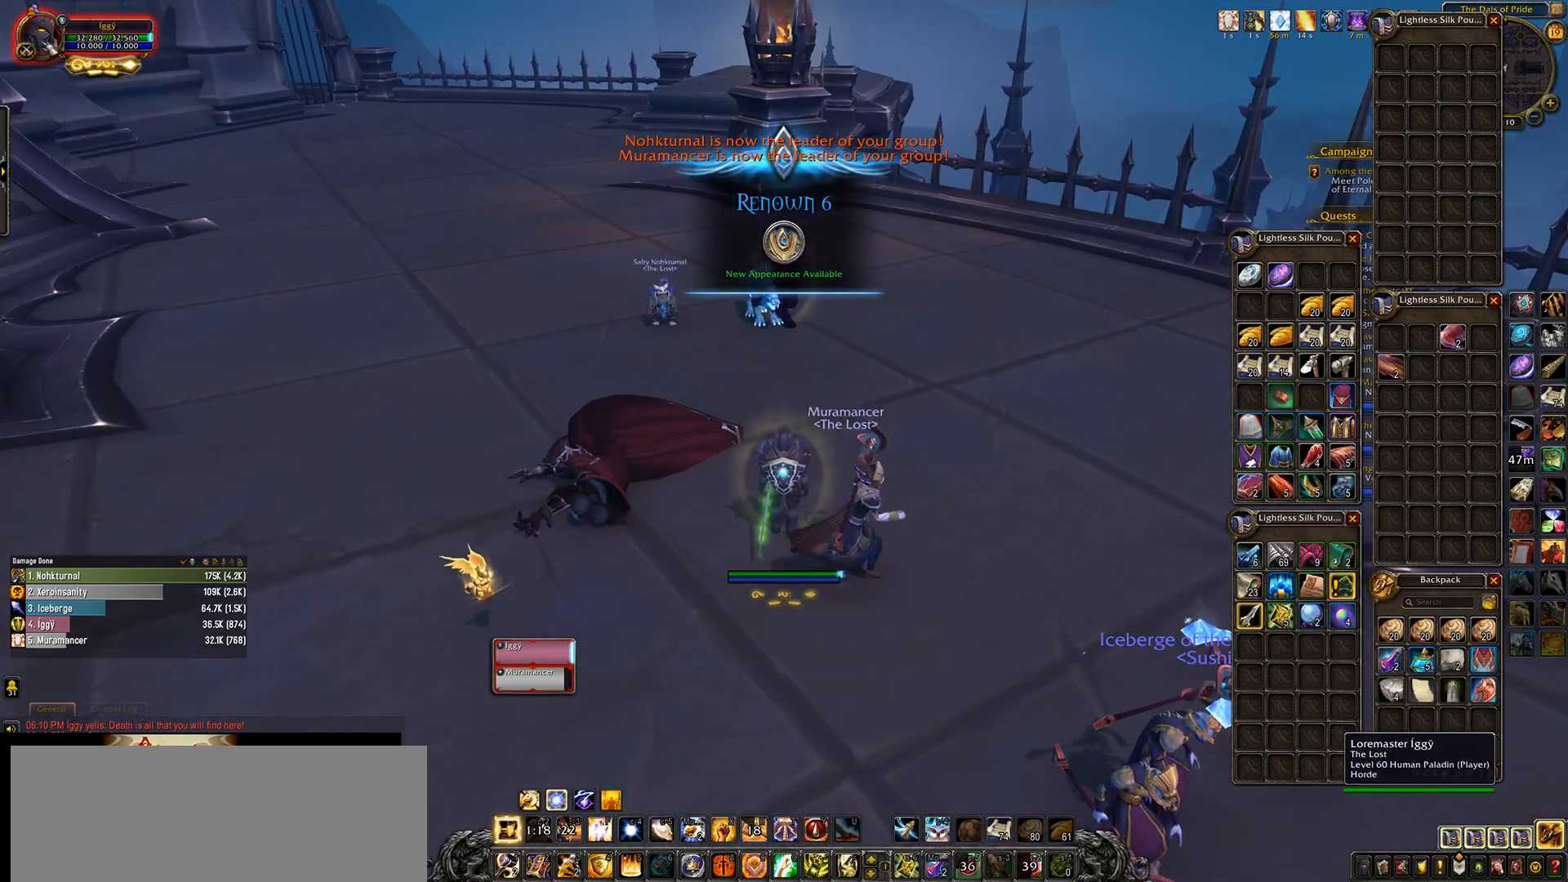
{"keys": [], "mouse": [], "events": []}
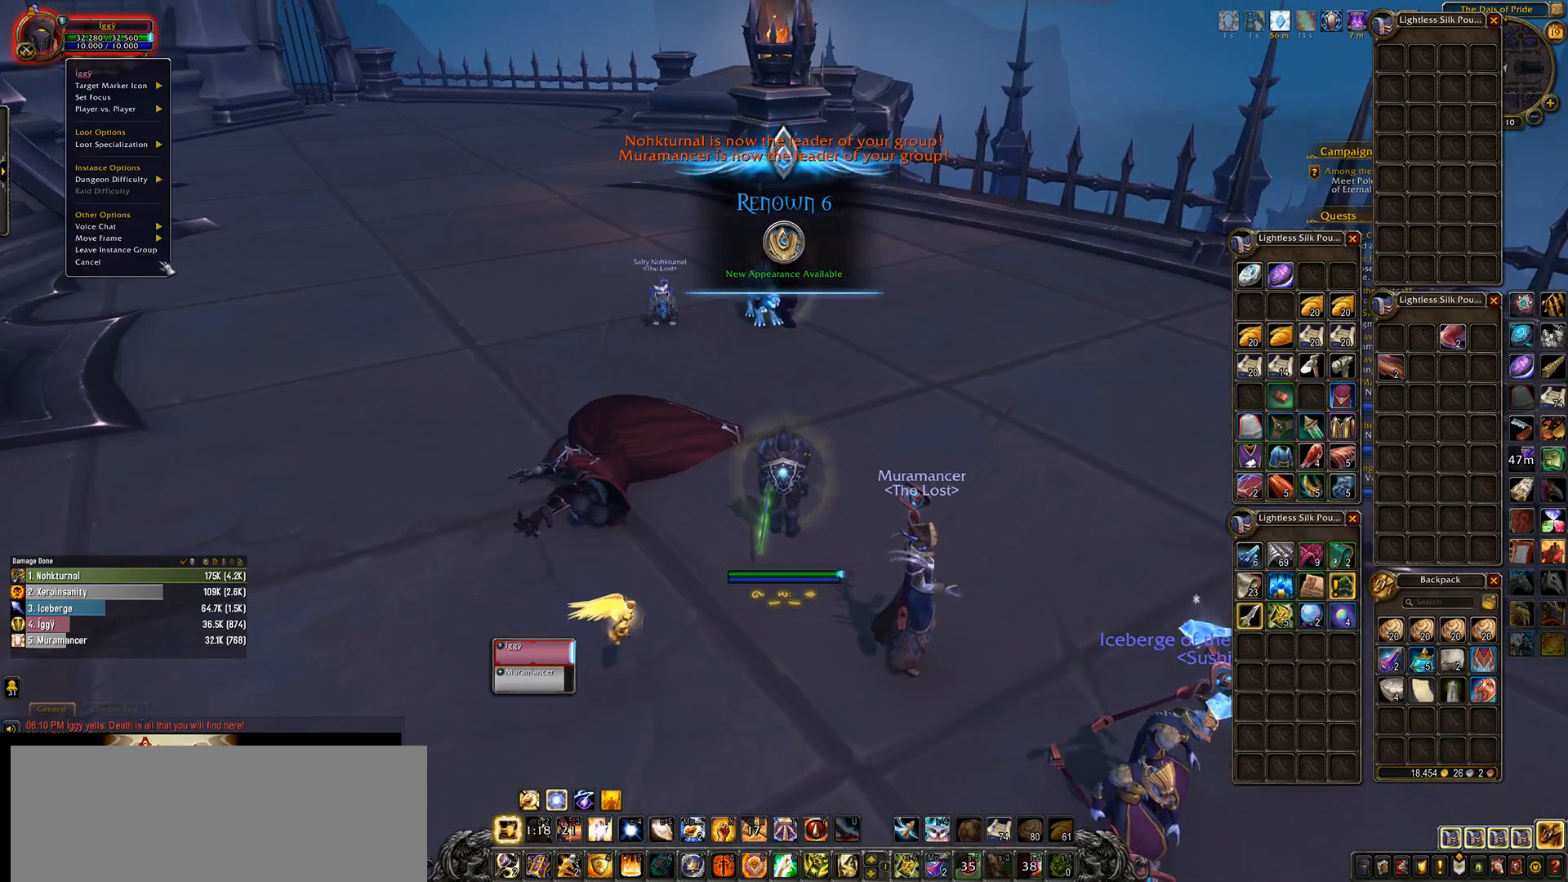
{"keys": [], "mouse": [], "events": [[417, "mouse_left", "down"], [500, "mouse_left", "up"]]}